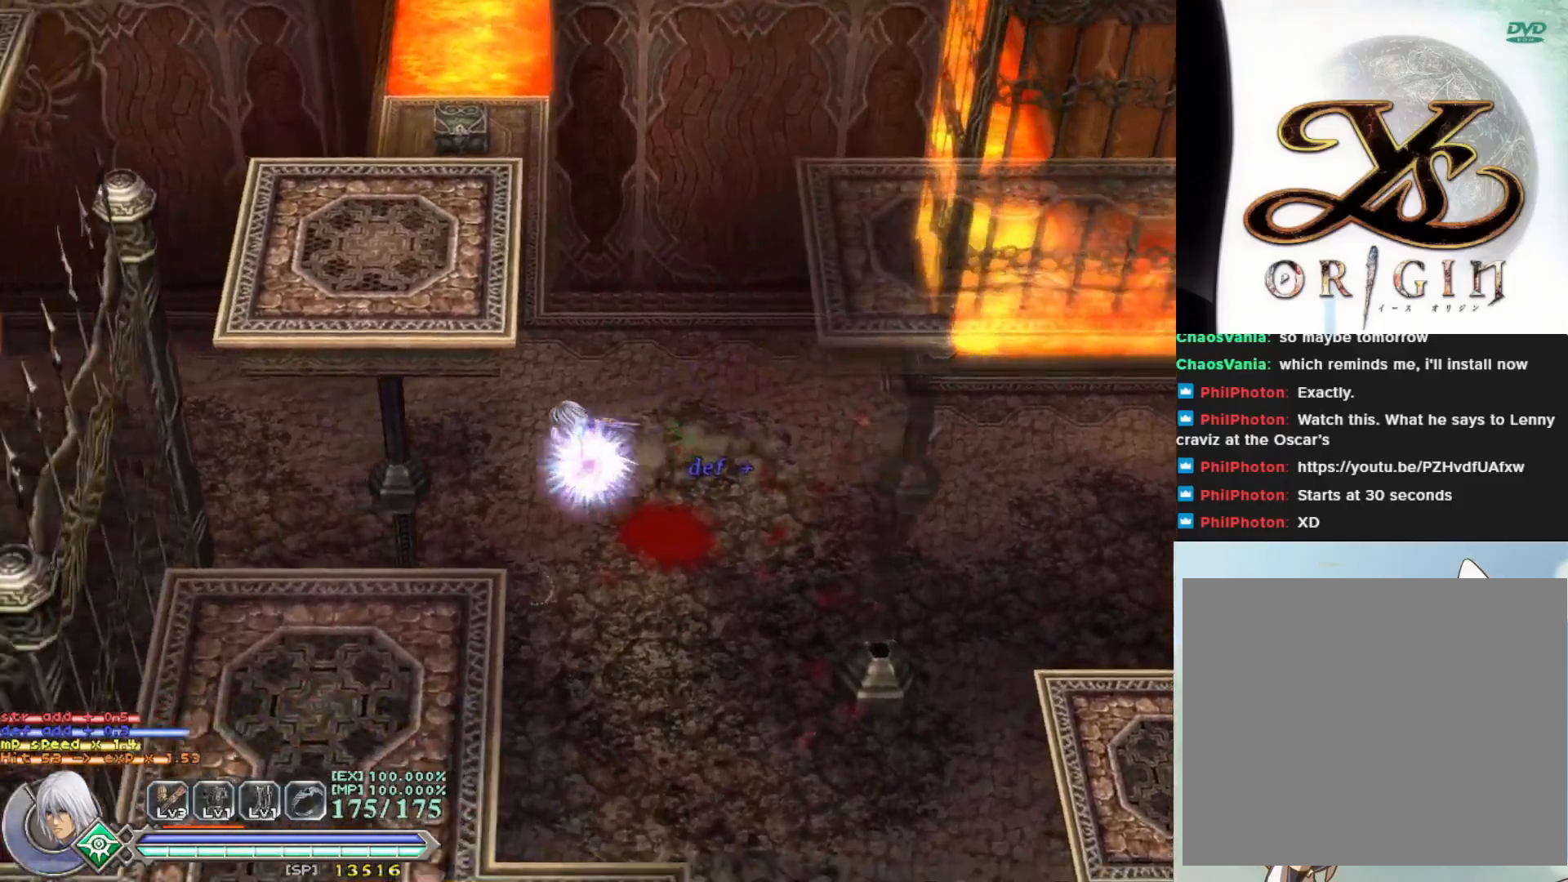
Gameplay with a controller (PlayStation layout); each line is a JSON object with the inputs held at the frame after it. "events" lists button and stick changes between this image and that frame as [ms after this image, input, new state], when the widget could be followed in between. Not read: right_stick.
{"buttons": [], "left_stick": "up", "events": [[33, "left_stick", "up-left"], [450, "left_stick", "up"]]}
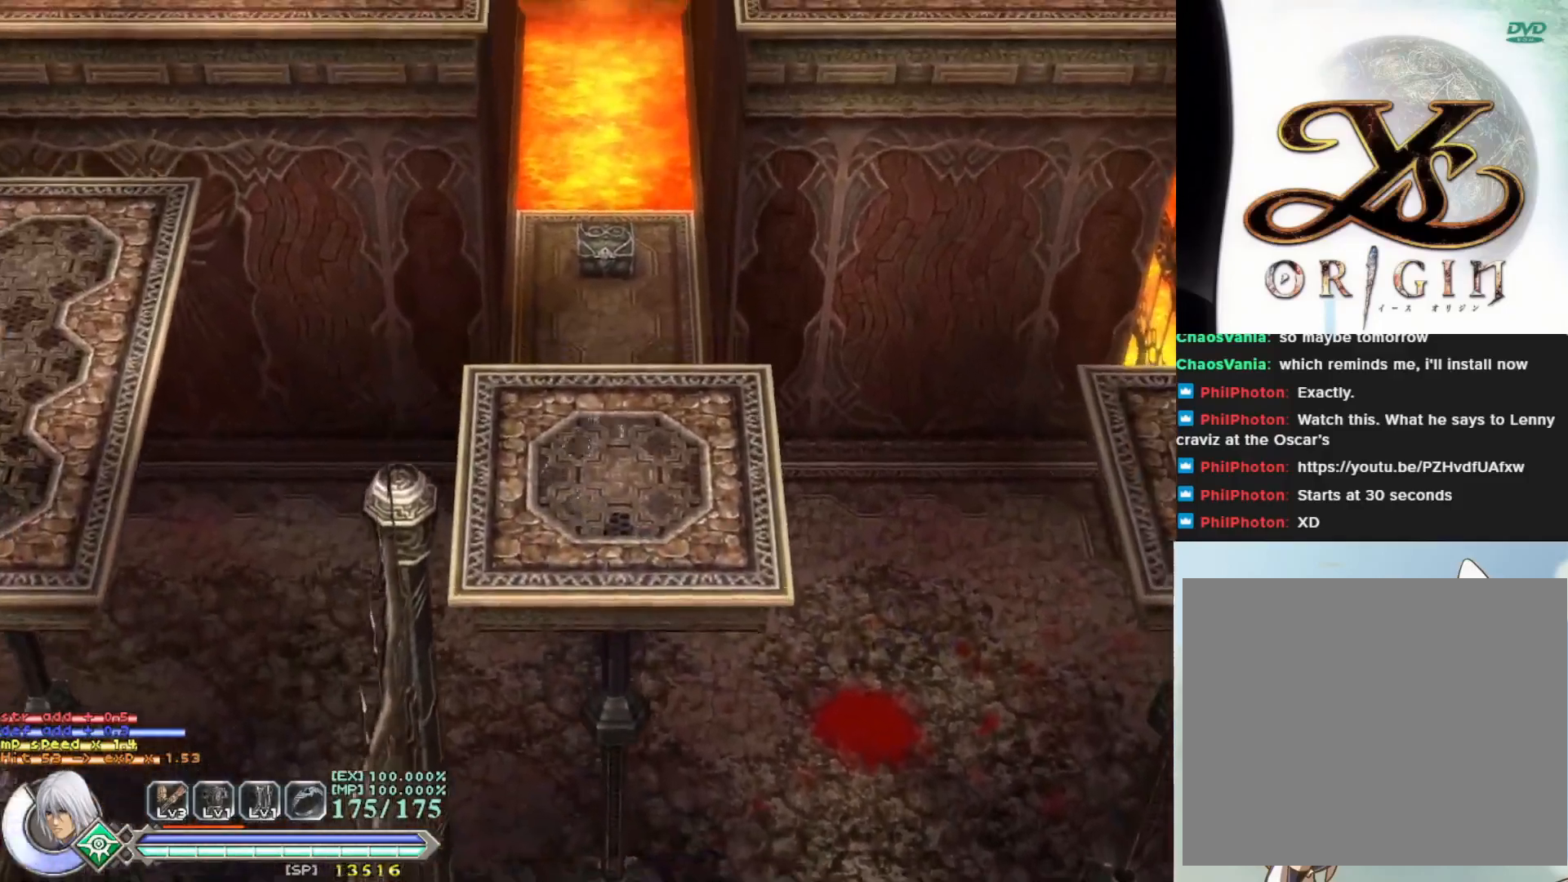
{"buttons": ["SQUARE"], "left_stick": "up", "events": [[450, "SQUARE", "down"]]}
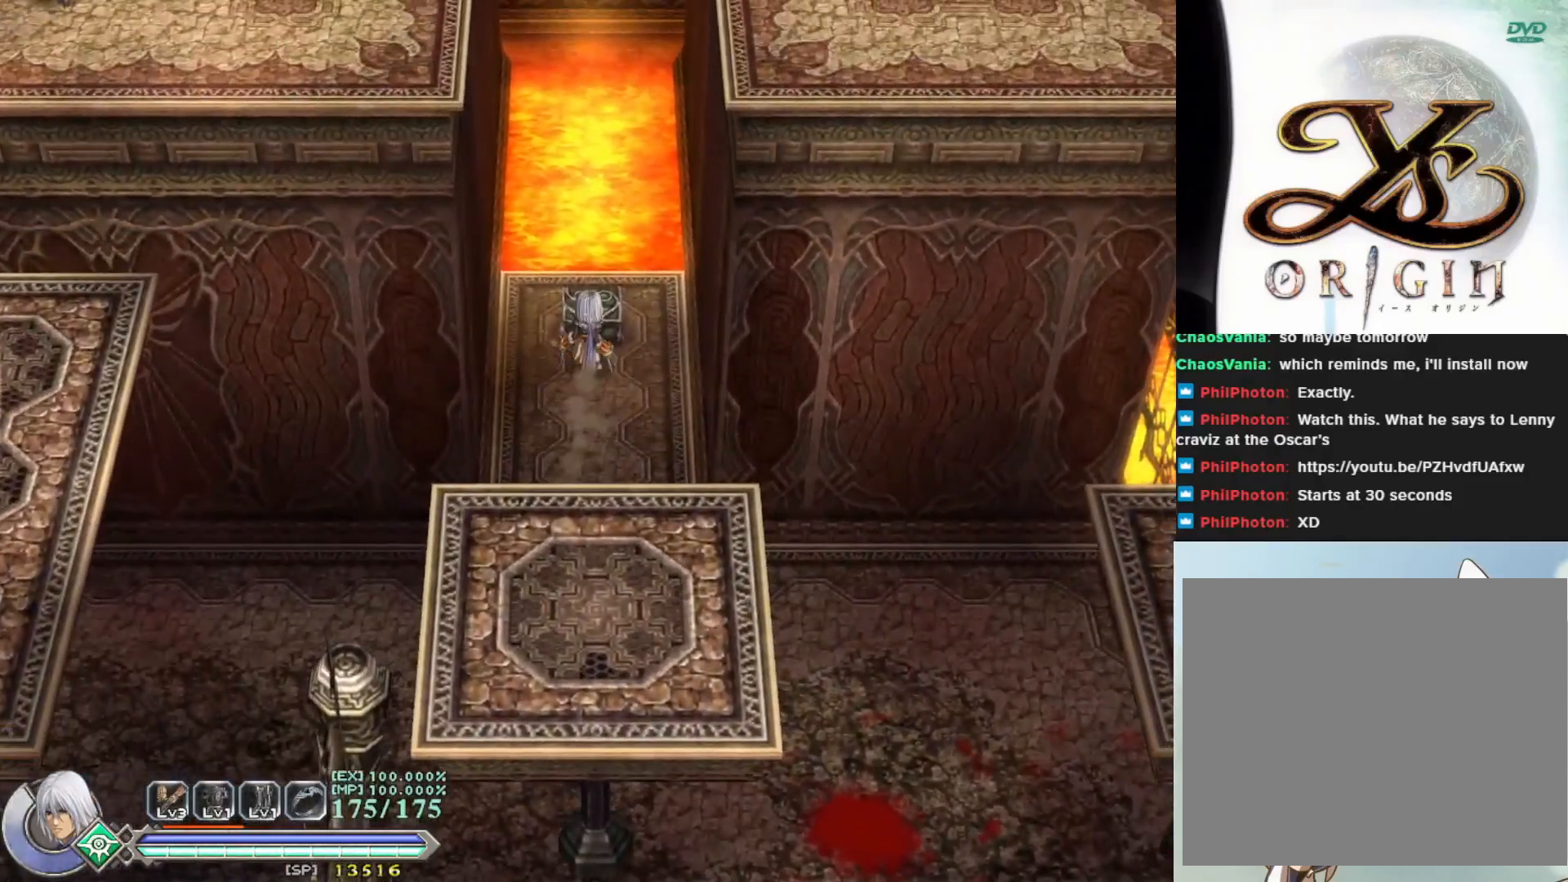
{"buttons": [], "left_stick": "center", "events": [[83, "SQUARE", "up"], [83, "left_stick", "center"]]}
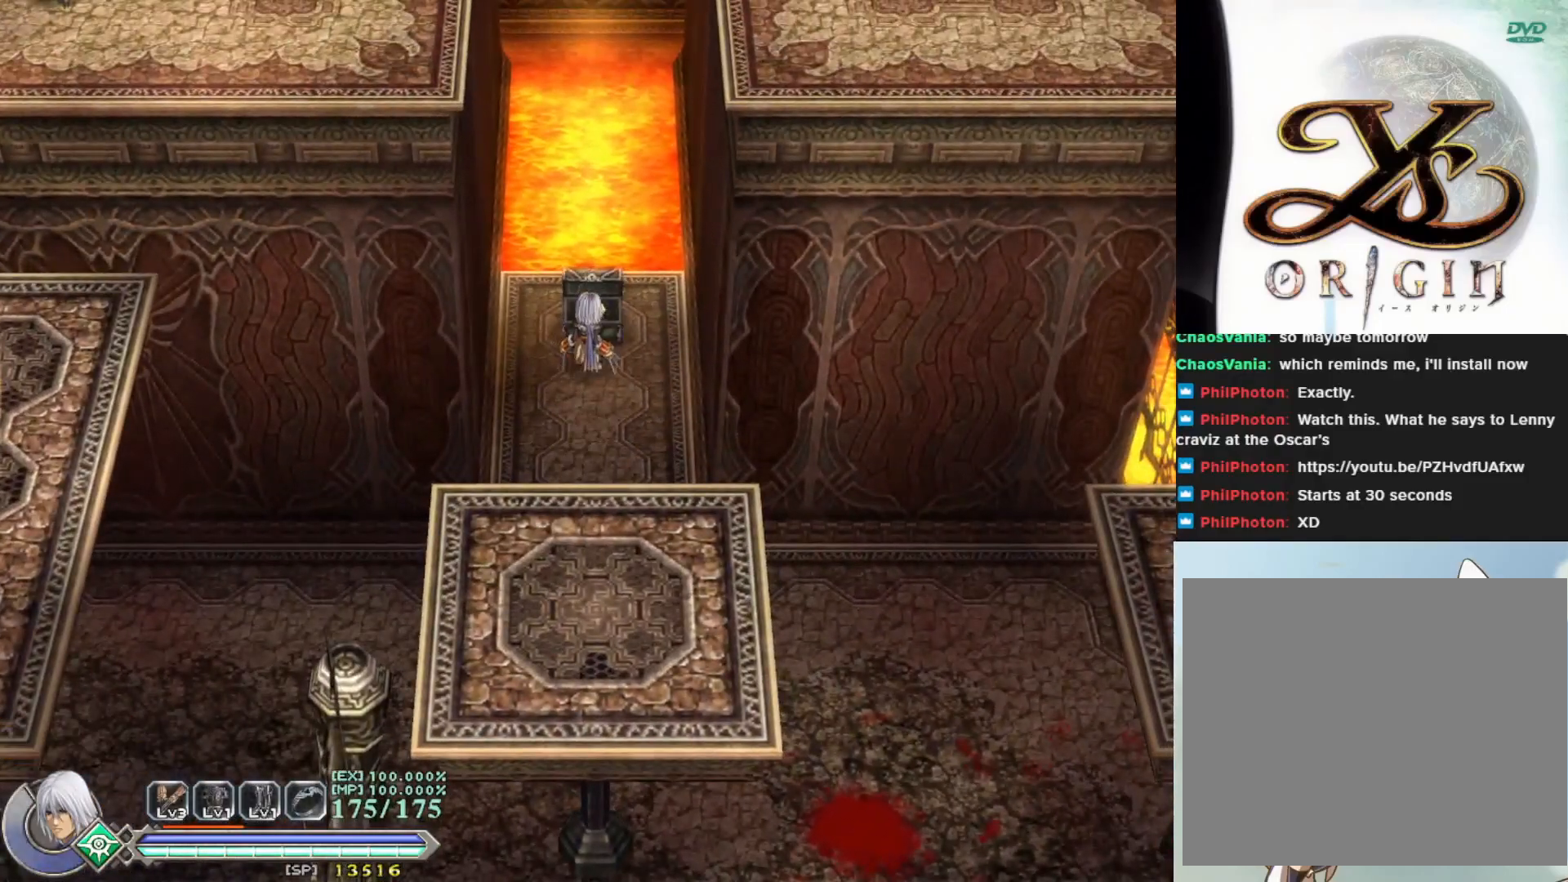
{"buttons": [], "left_stick": "center", "events": []}
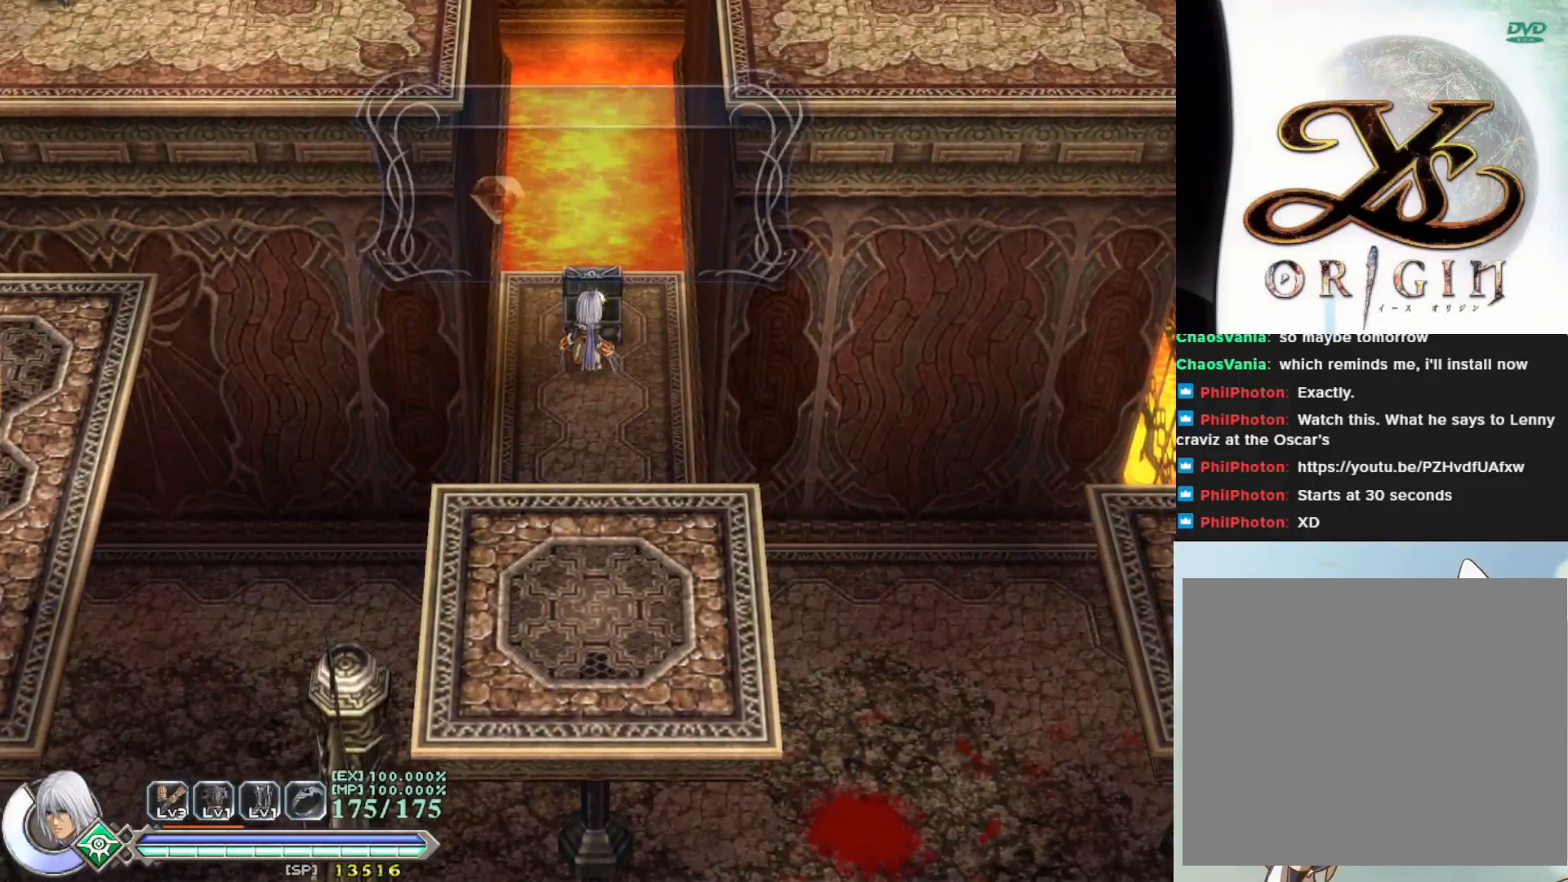
{"buttons": [], "left_stick": "center", "events": []}
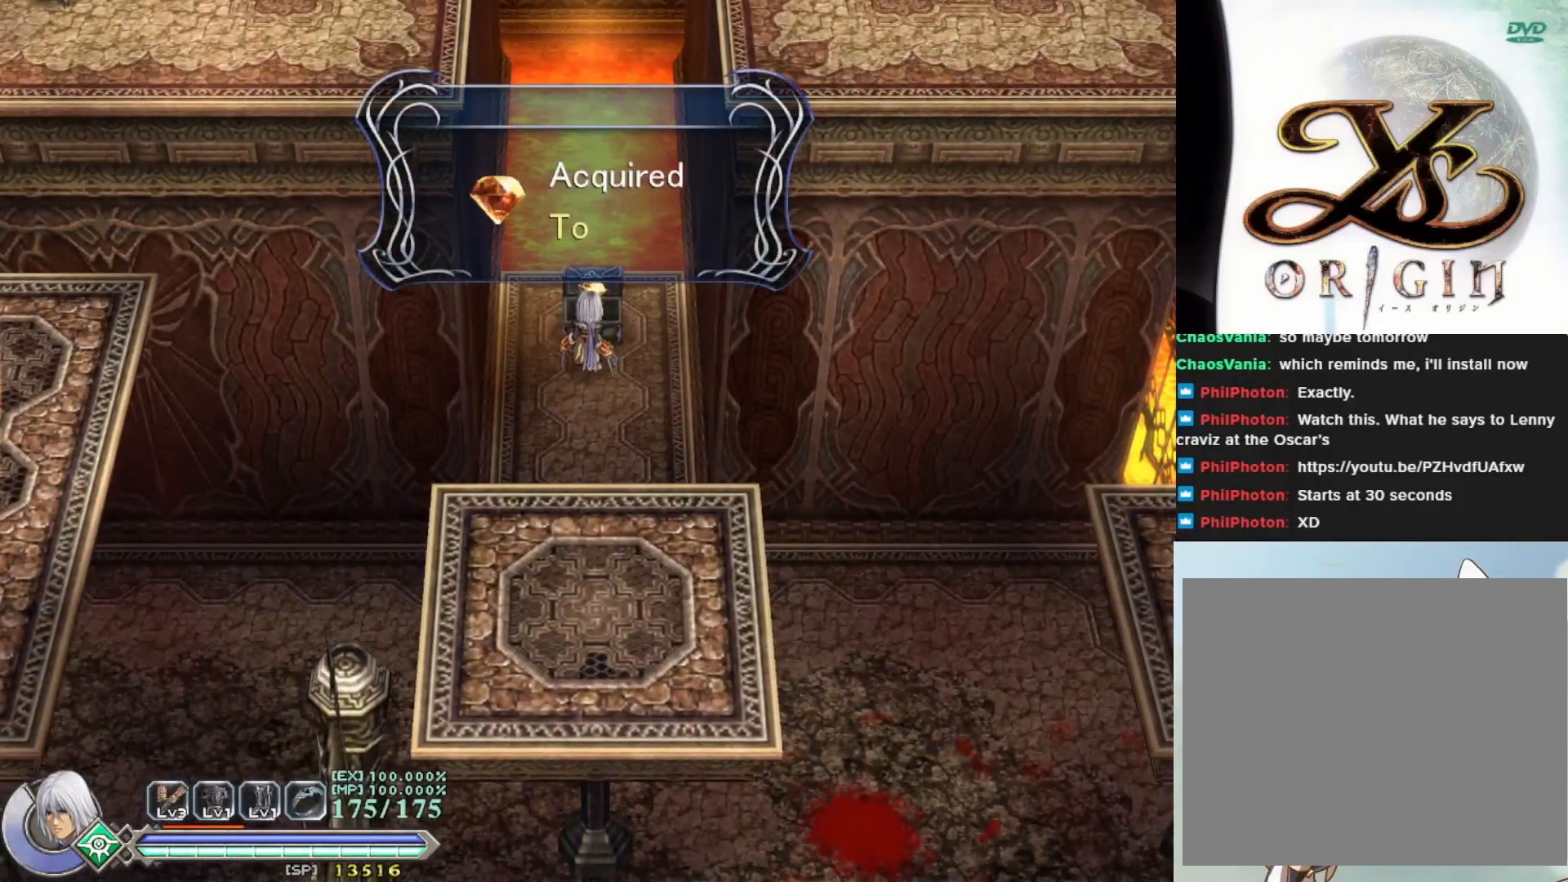
{"buttons": [], "left_stick": "center", "events": [[167, "SQUARE", "down"], [317, "SQUARE", "up"]]}
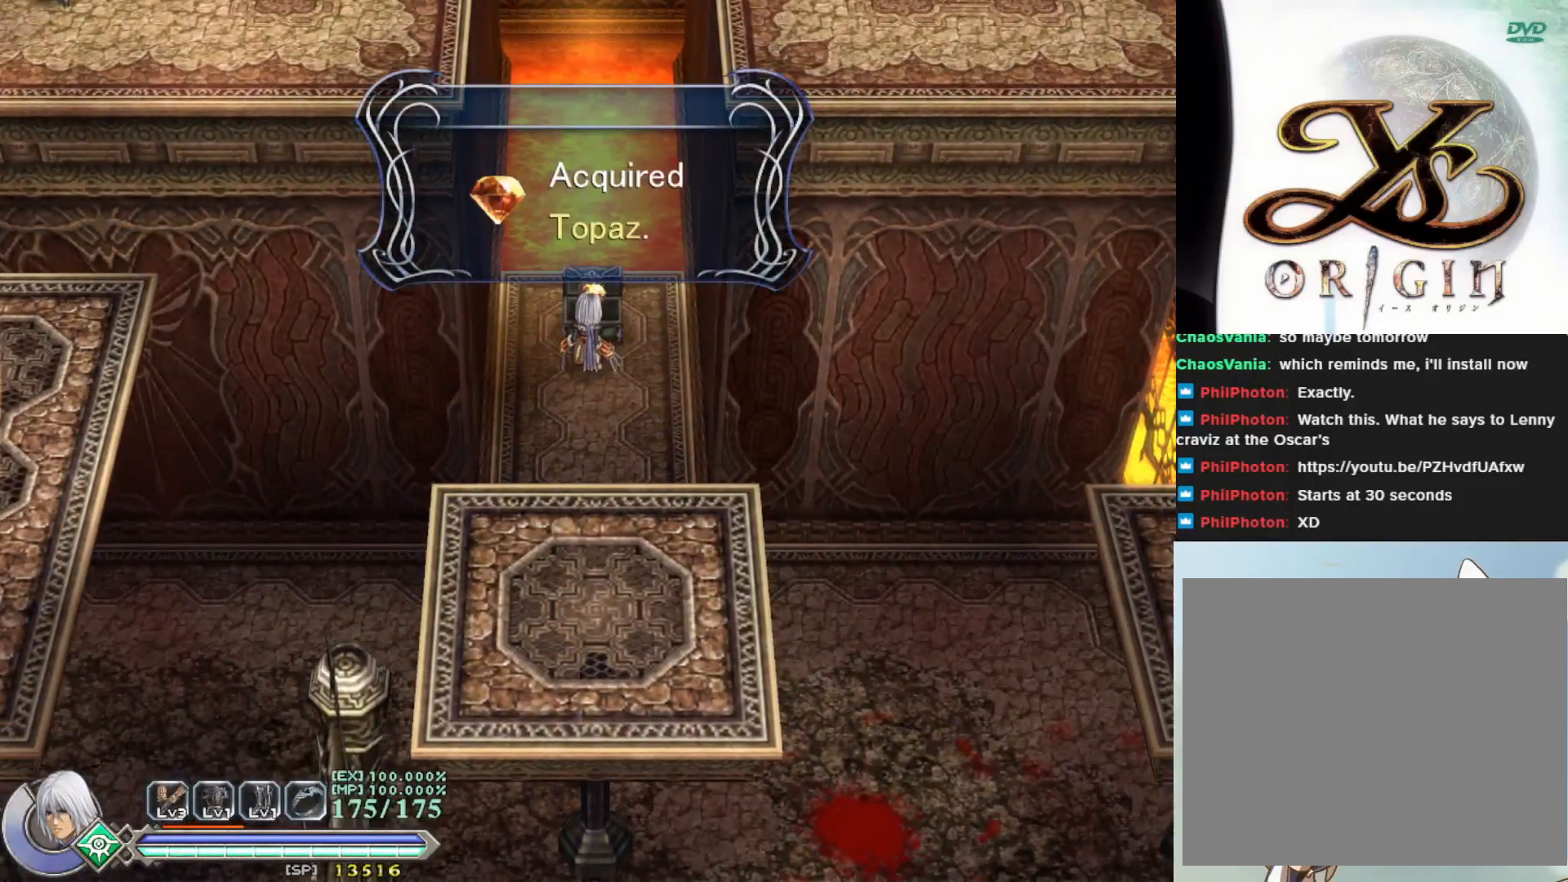
{"buttons": [], "left_stick": "down", "events": [[100, "SQUARE", "down"], [200, "SQUARE", "up"], [300, "left_stick", "down"], [333, "SQUARE", "down"], [483, "SQUARE", "up"]]}
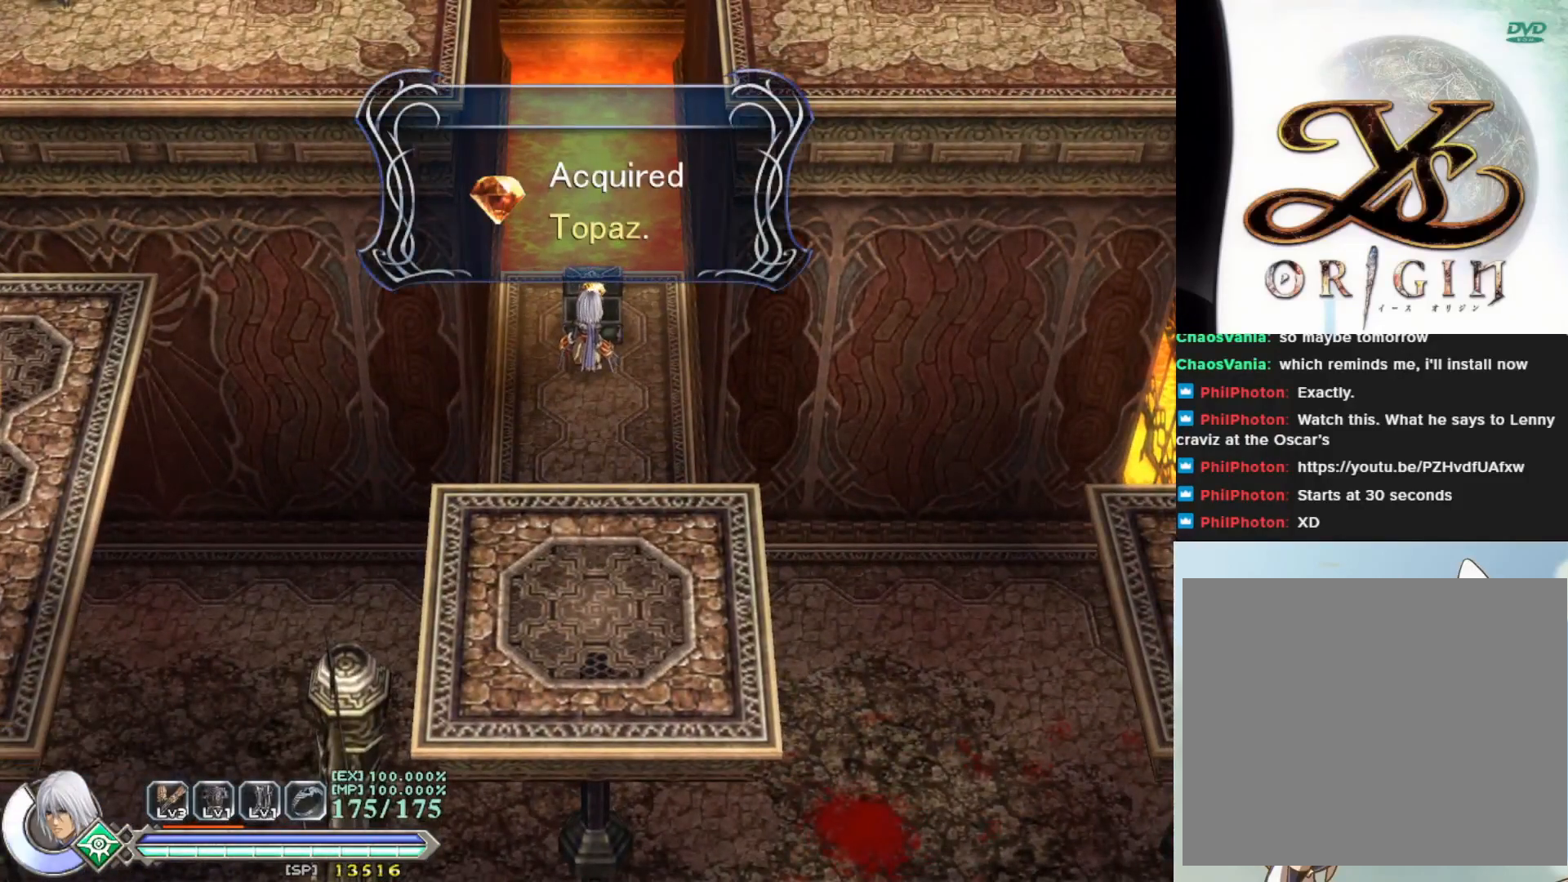
{"buttons": [], "left_stick": "down", "events": [[183, "SQUARE", "down"], [333, "SQUARE", "up"]]}
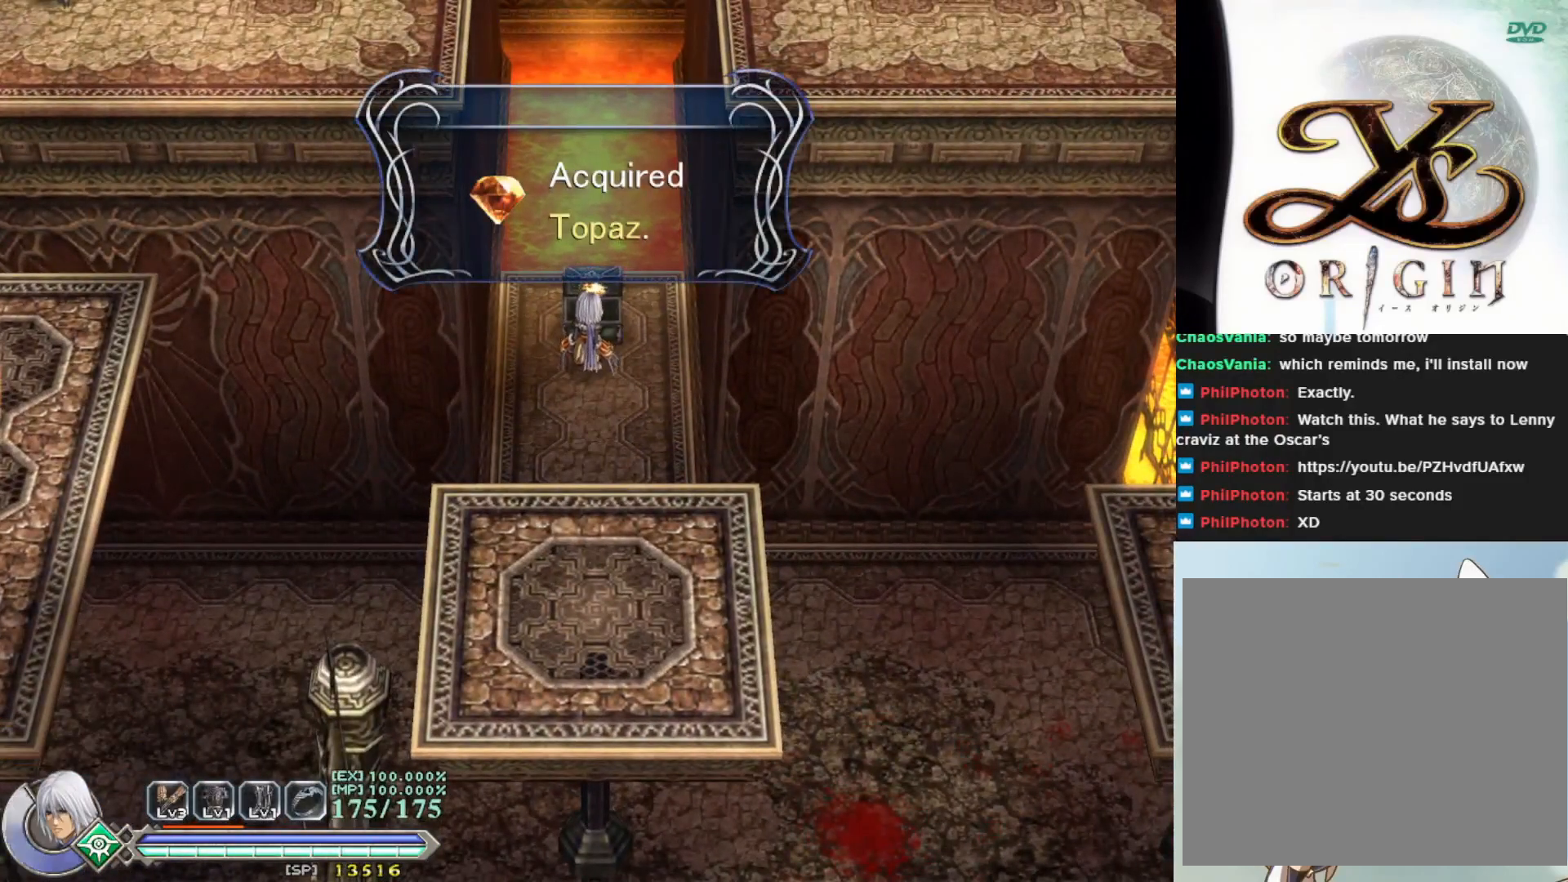
{"buttons": [], "left_stick": "down", "events": [[350, "SQUARE", "down"], [483, "SQUARE", "up"]]}
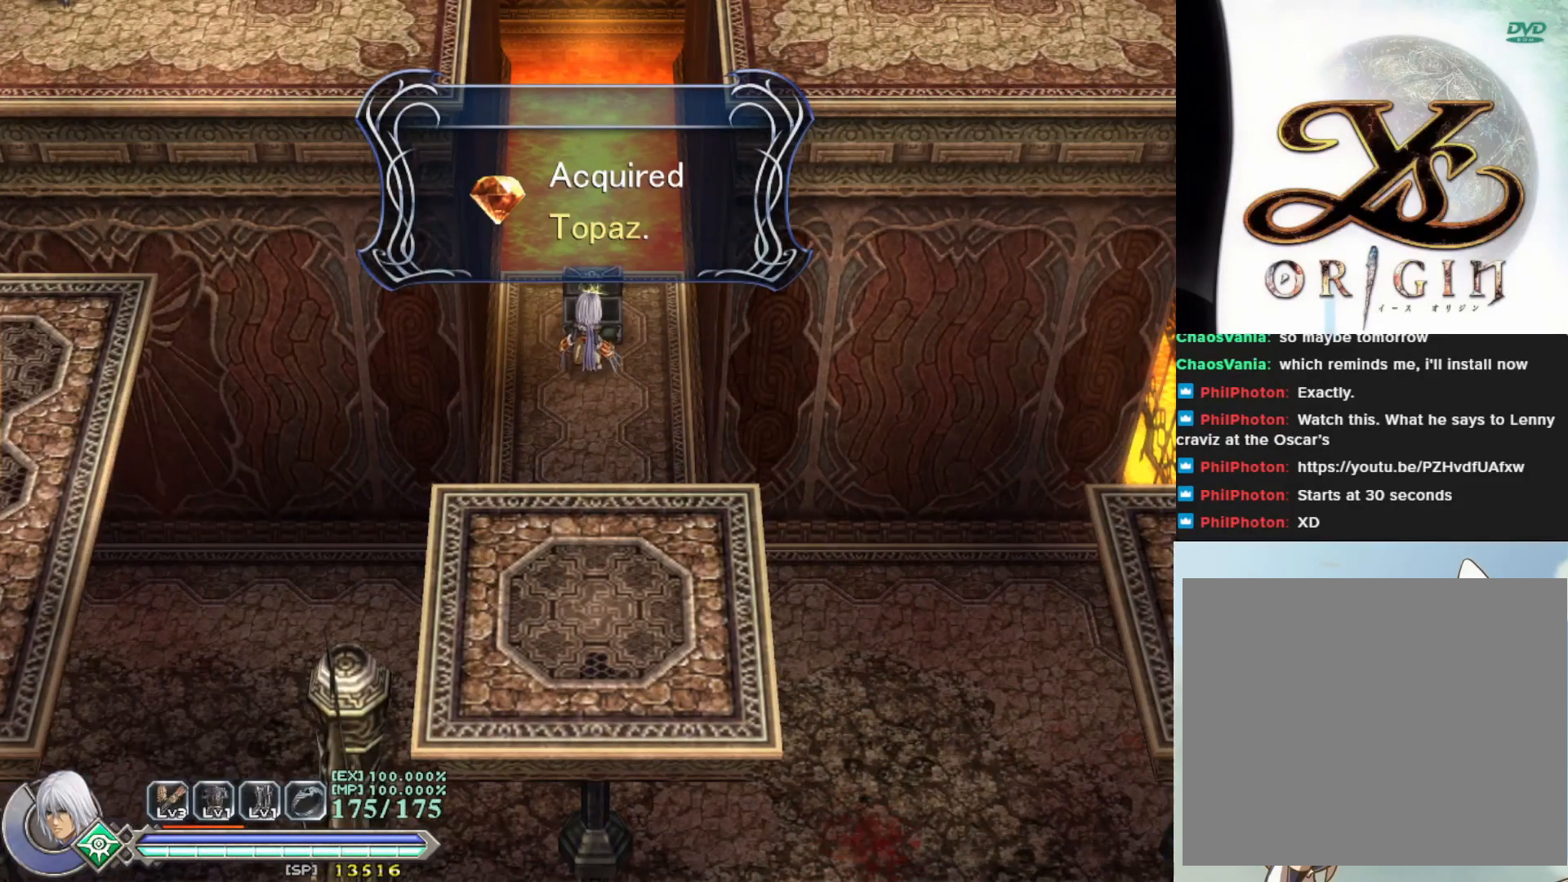
{"buttons": [], "left_stick": "down", "events": [[83, "SQUARE", "down"], [200, "SQUARE", "up"], [317, "SQUARE", "down"], [450, "SQUARE", "up"]]}
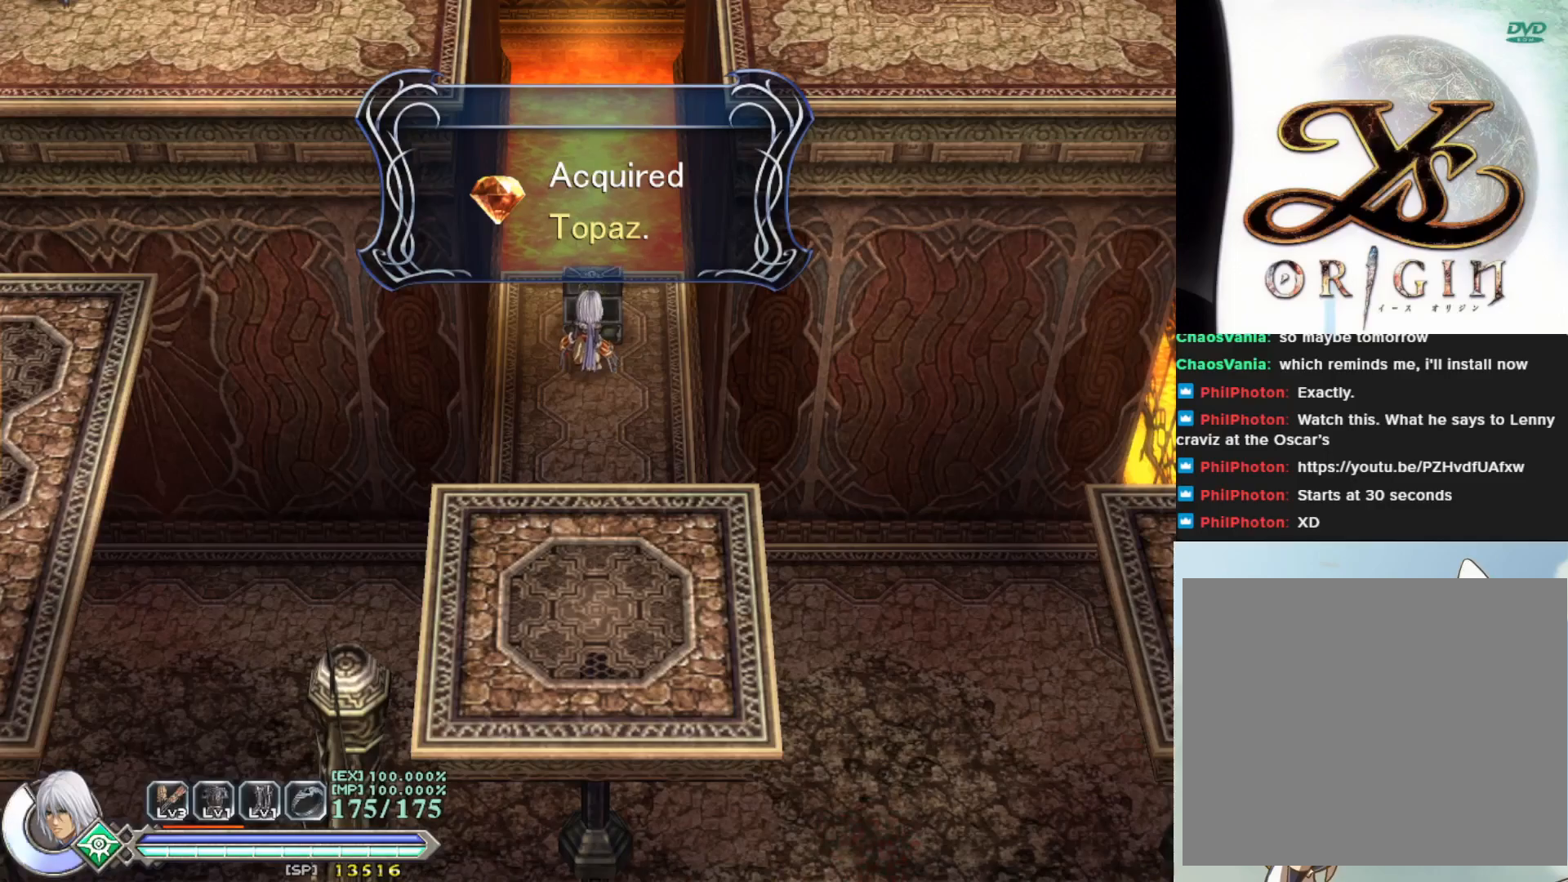
{"buttons": [], "left_stick": "down", "events": [[250, "SQUARE", "down"], [367, "SQUARE", "up"]]}
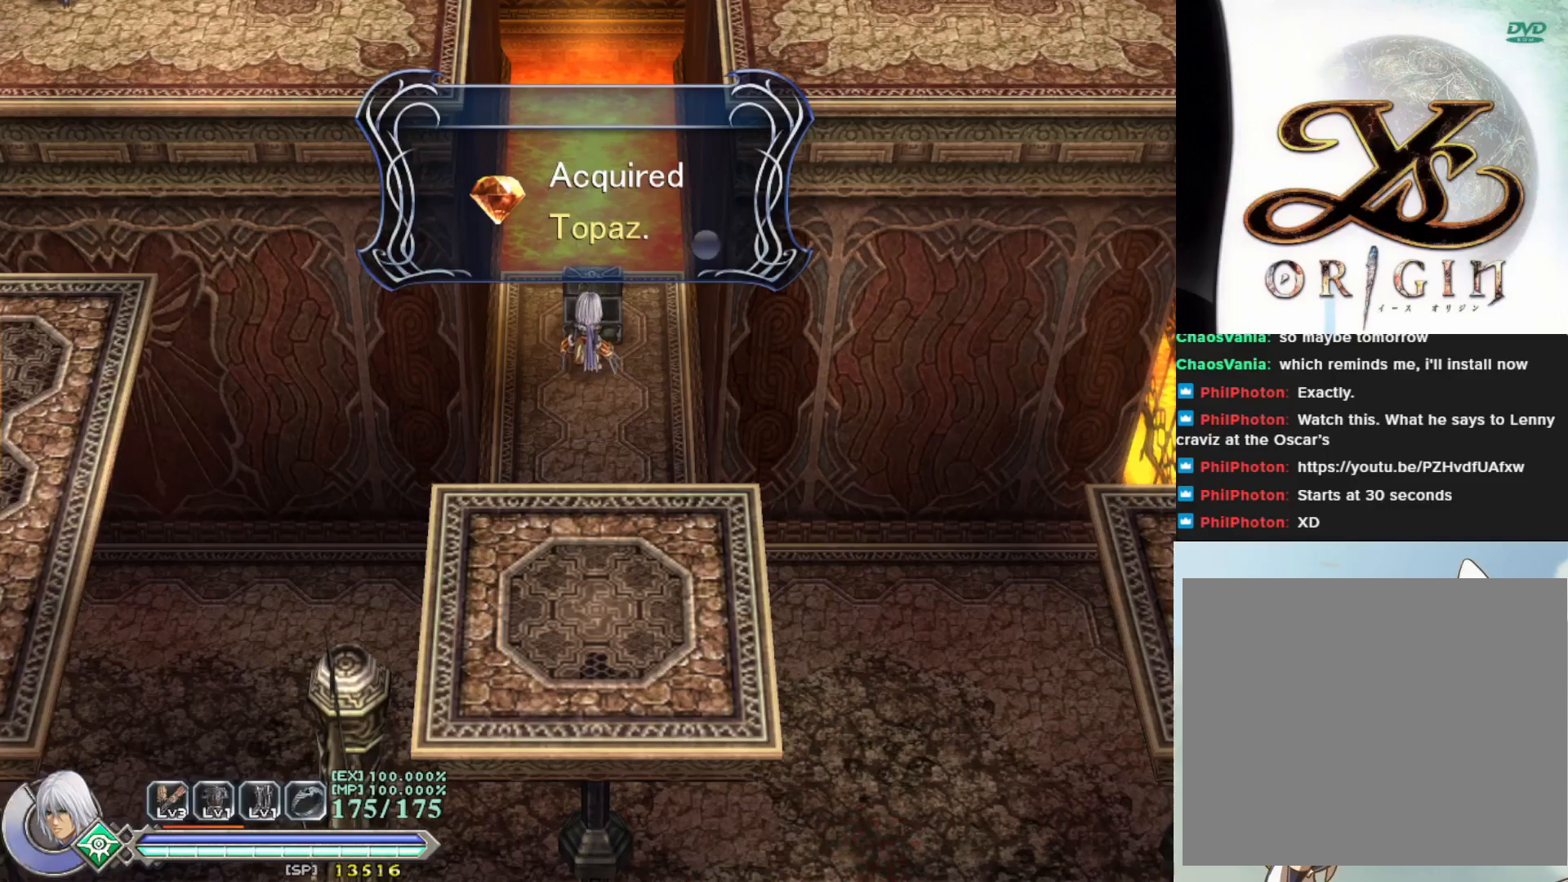
{"buttons": [], "left_stick": "down", "events": [[250, "SQUARE", "down"], [383, "SQUARE", "up"]]}
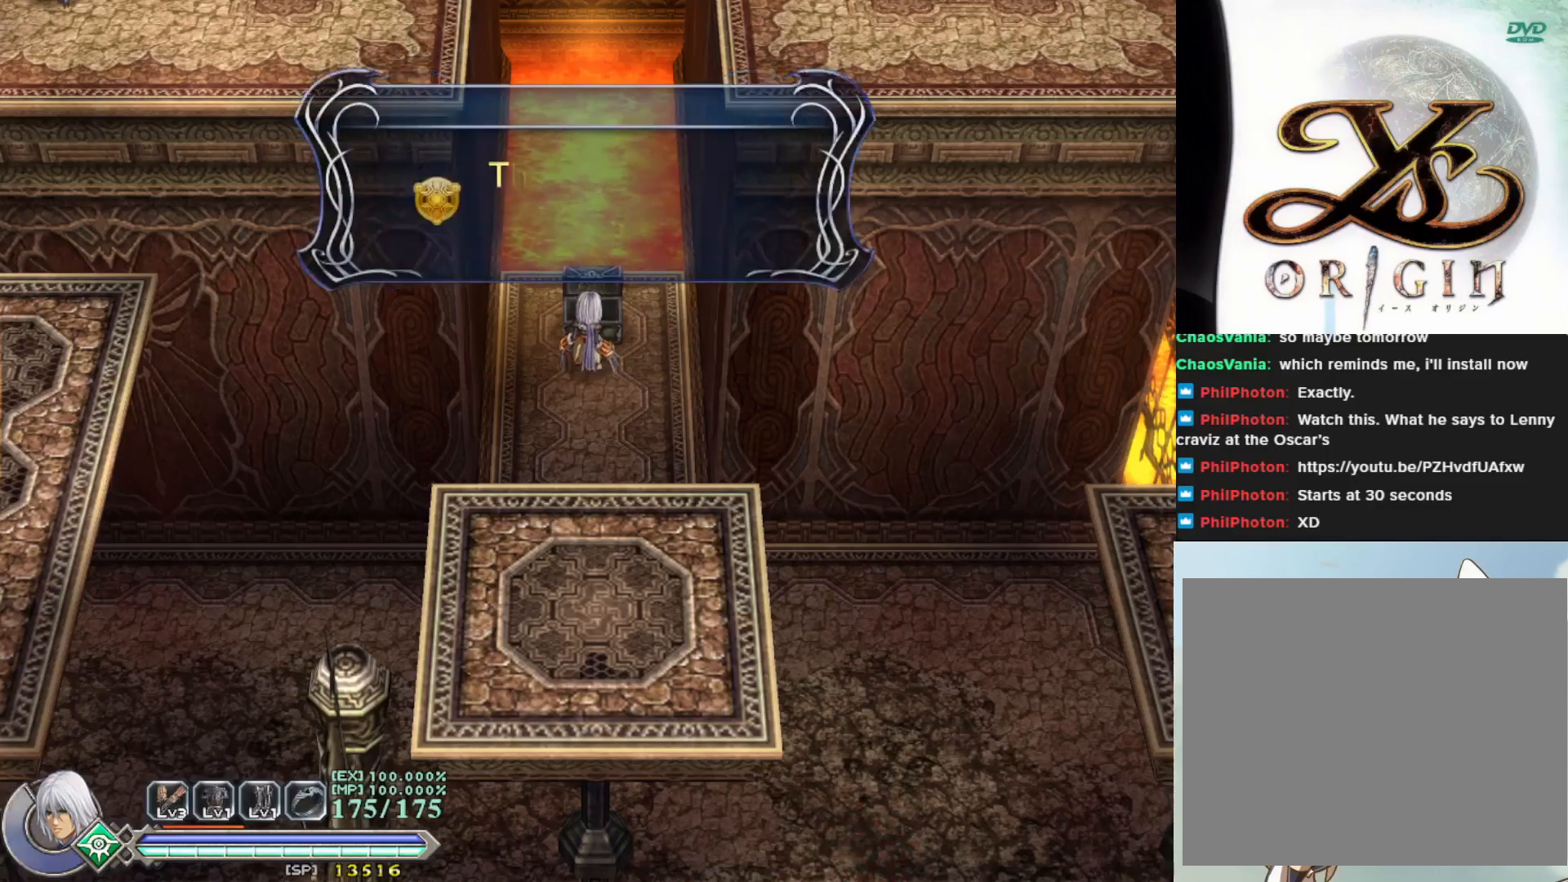
{"buttons": ["SQUARE"], "left_stick": "down", "events": [[367, "SQUARE", "down"]]}
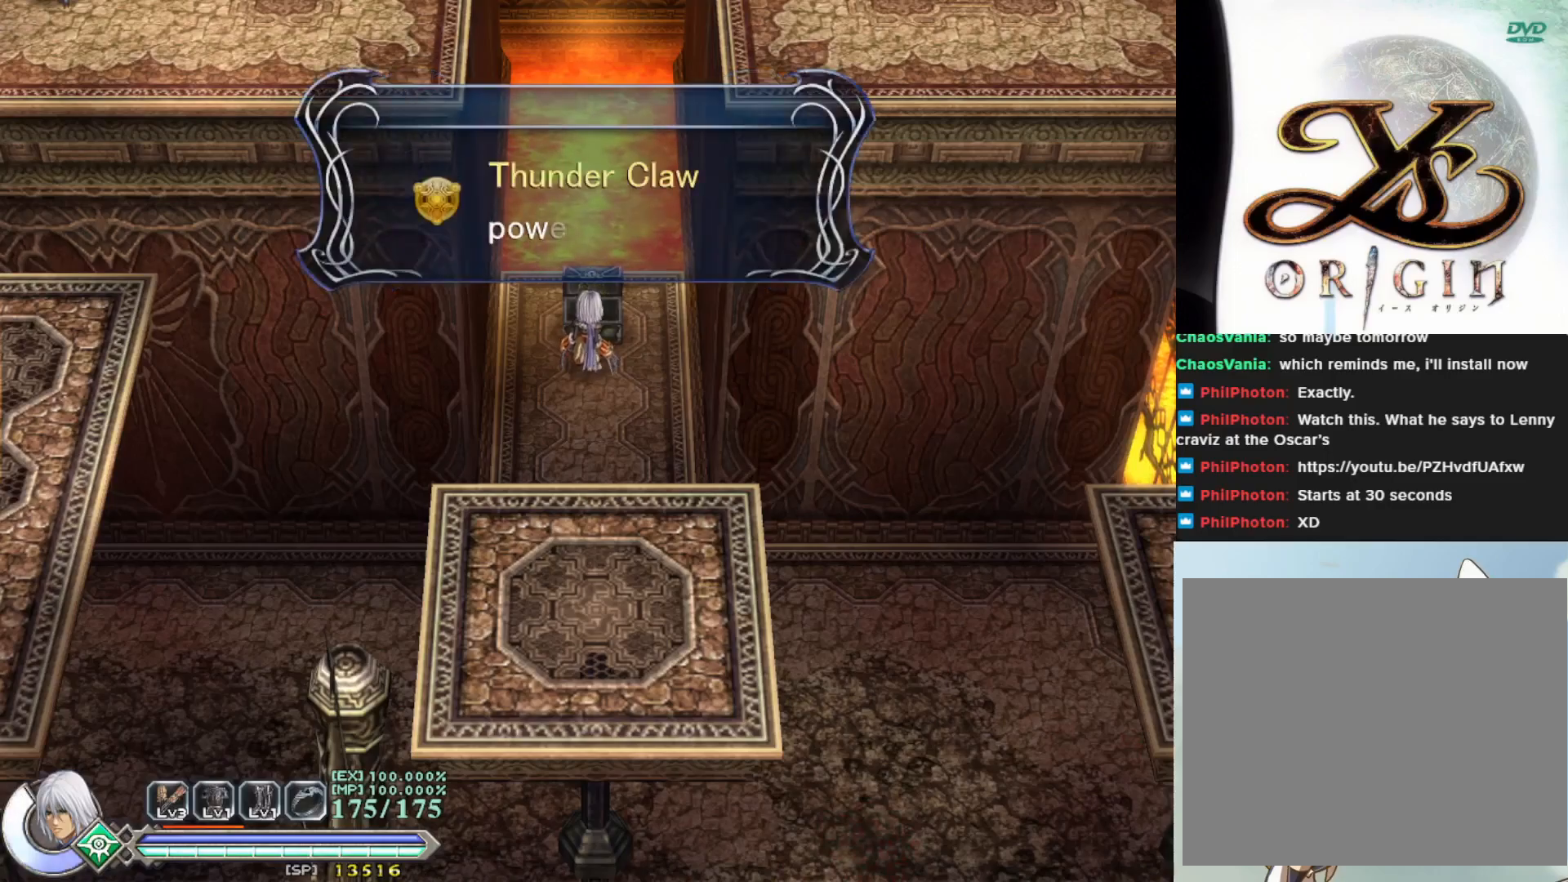
{"buttons": ["SQUARE"], "left_stick": "down", "events": [[17, "SQUARE", "up"], [150, "SQUARE", "down"], [300, "SQUARE", "up"], [433, "SQUARE", "down"]]}
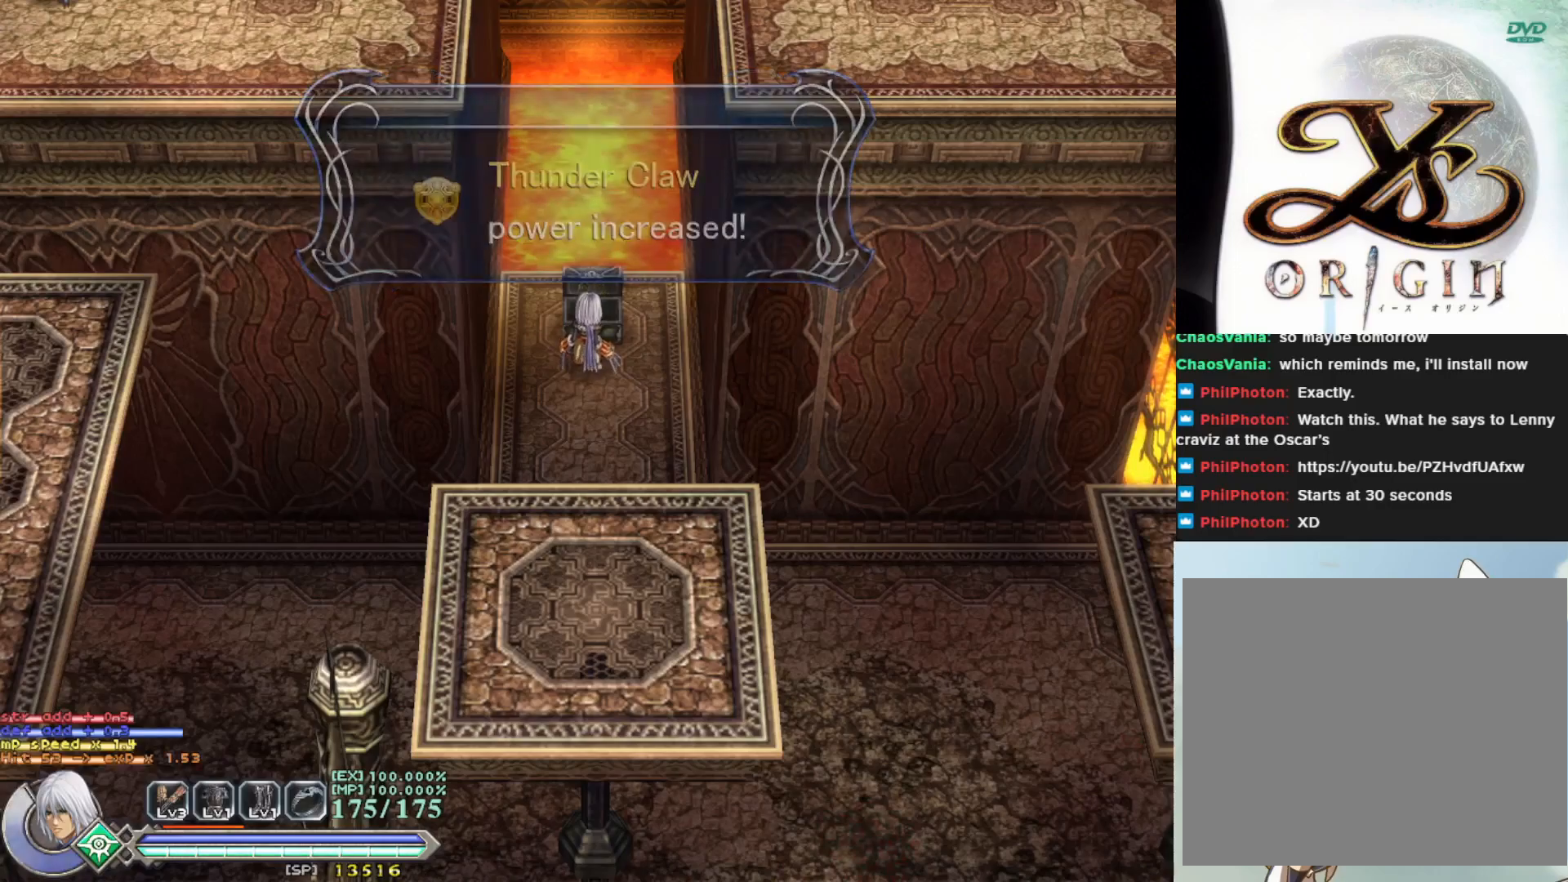
{"buttons": [], "left_stick": "down", "events": [[50, "SQUARE", "up"]]}
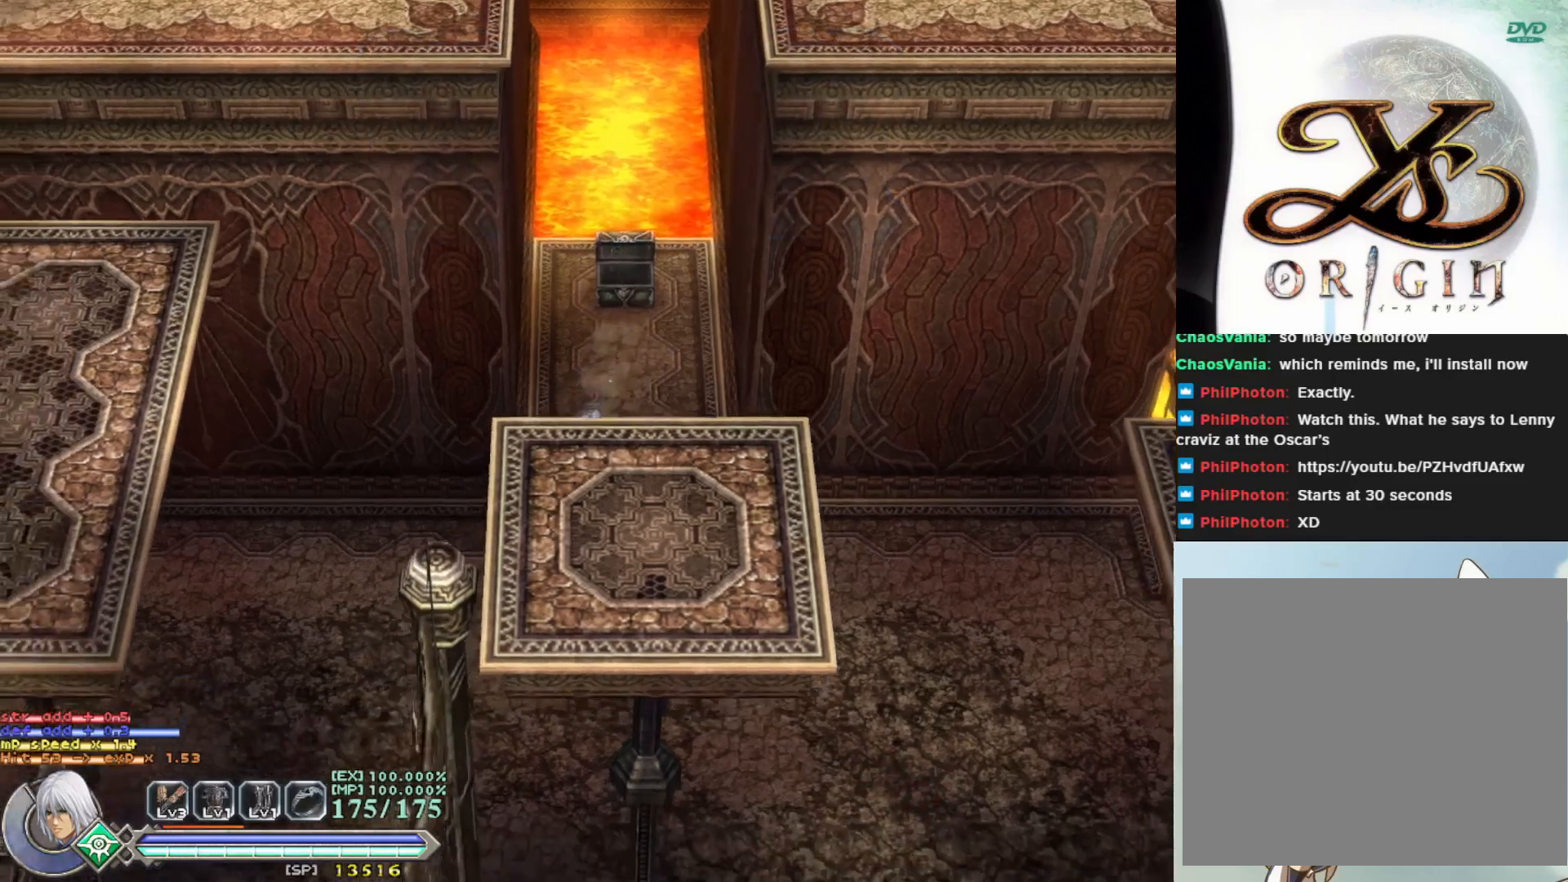
{"buttons": [], "left_stick": "down-left", "events": [[200, "left_stick", "down-left"]]}
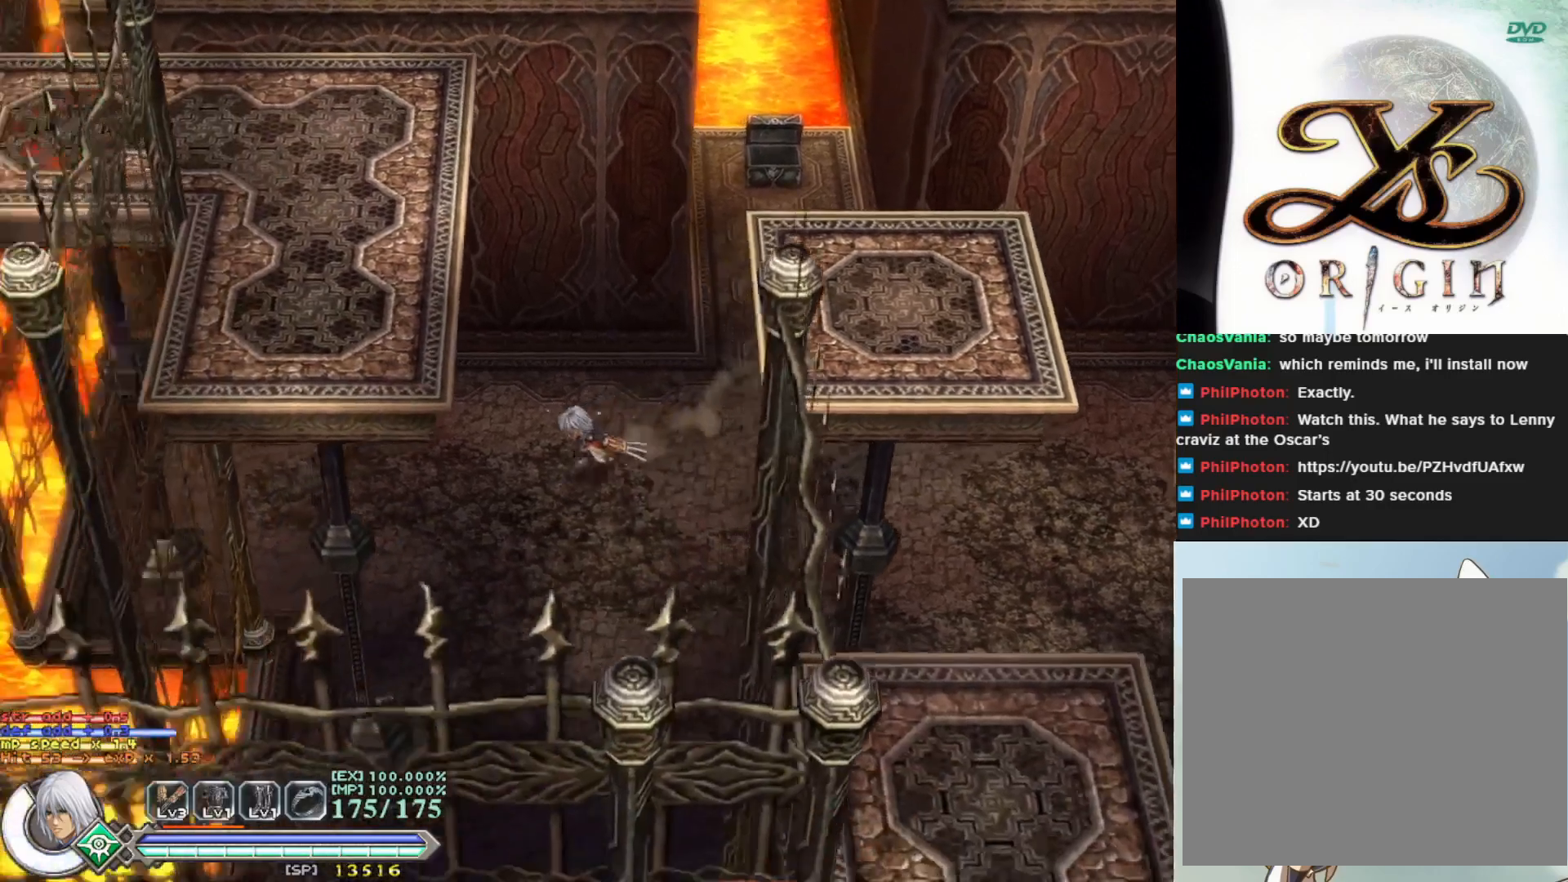
{"buttons": [], "left_stick": "down-right", "events": [[367, "left_stick", "down-right"]]}
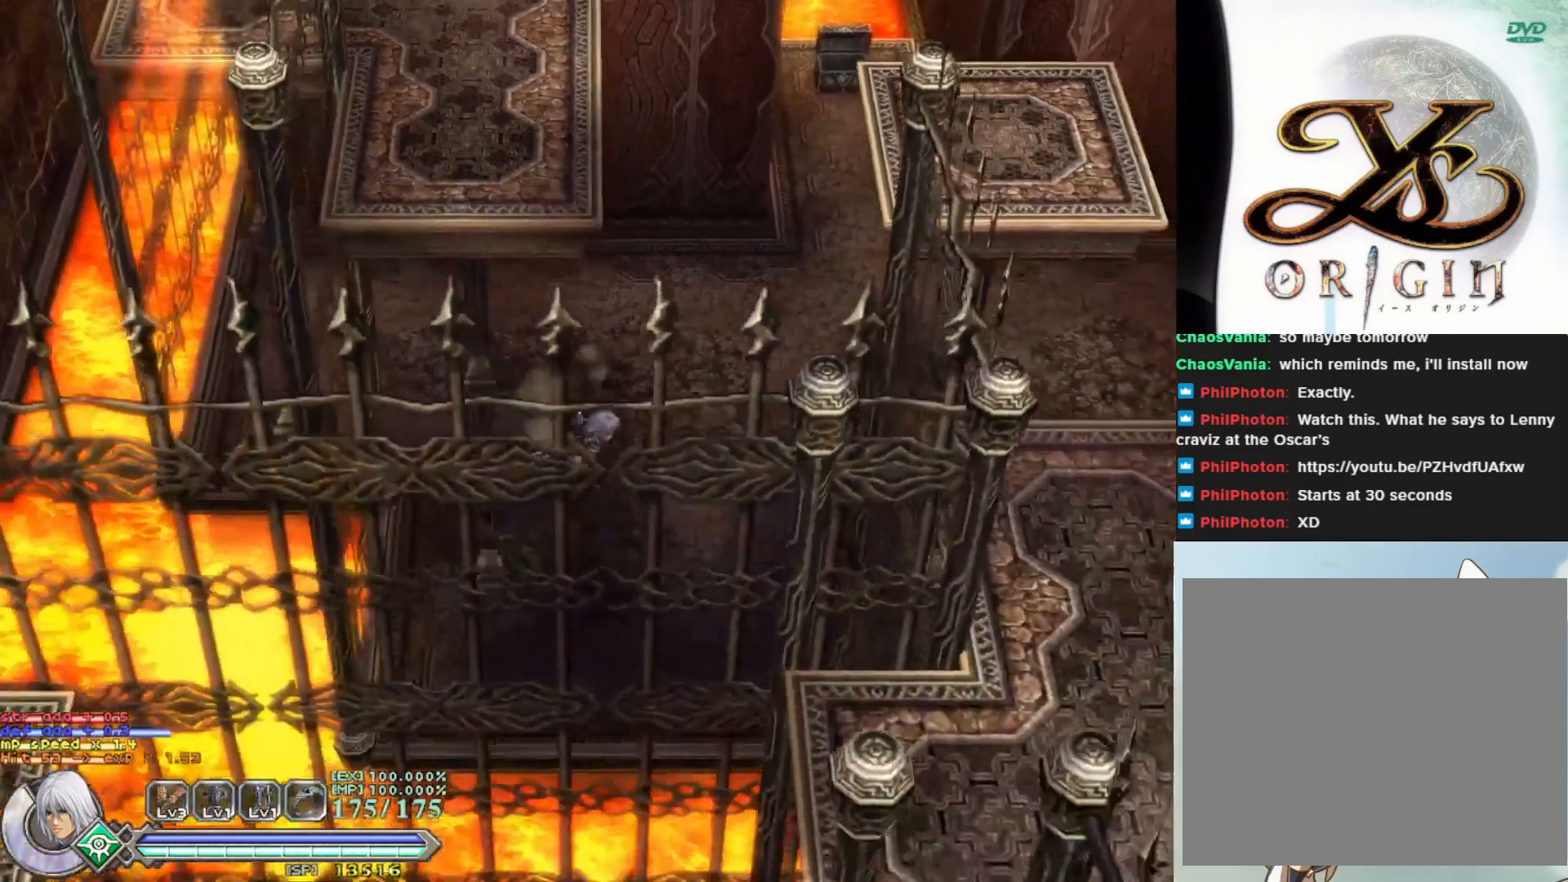
{"buttons": [], "left_stick": "down-right", "events": []}
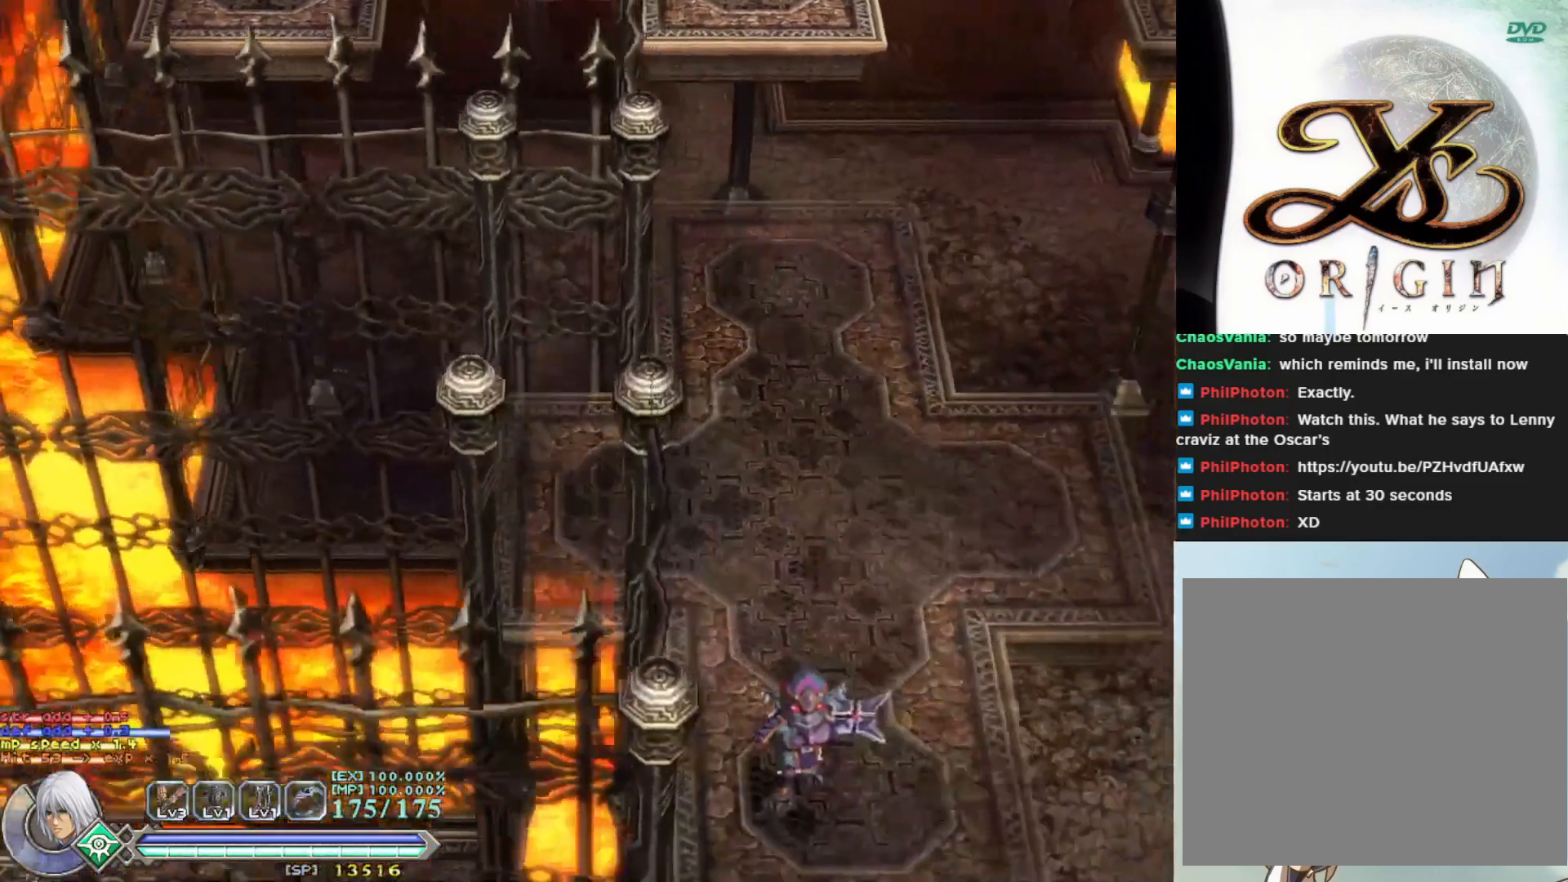
{"buttons": [], "left_stick": "down", "events": [[367, "left_stick", "down"]]}
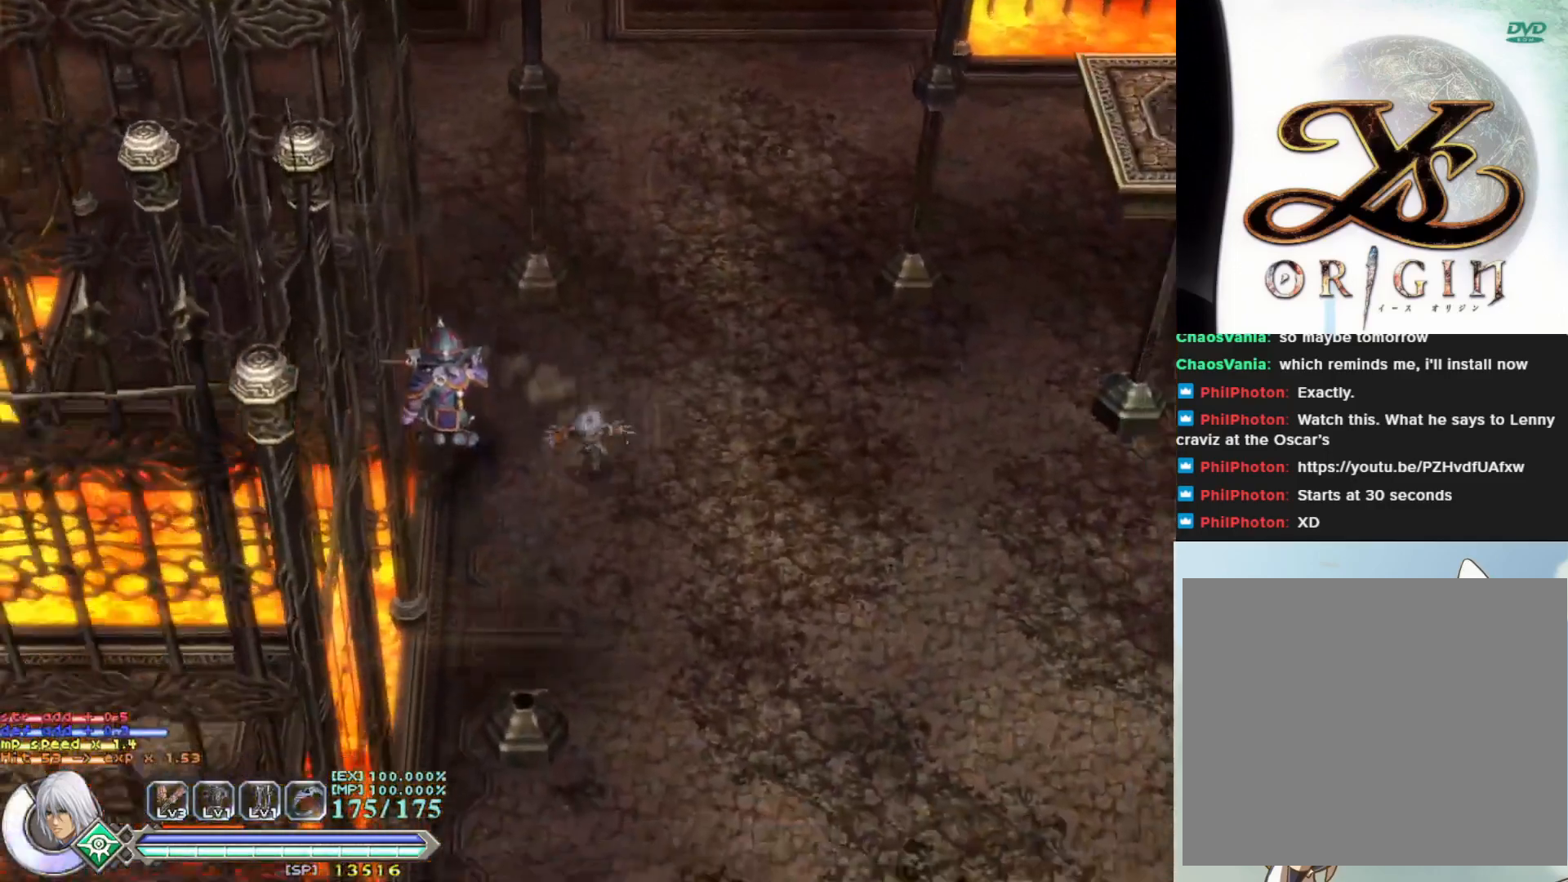
{"buttons": [], "left_stick": "down", "events": []}
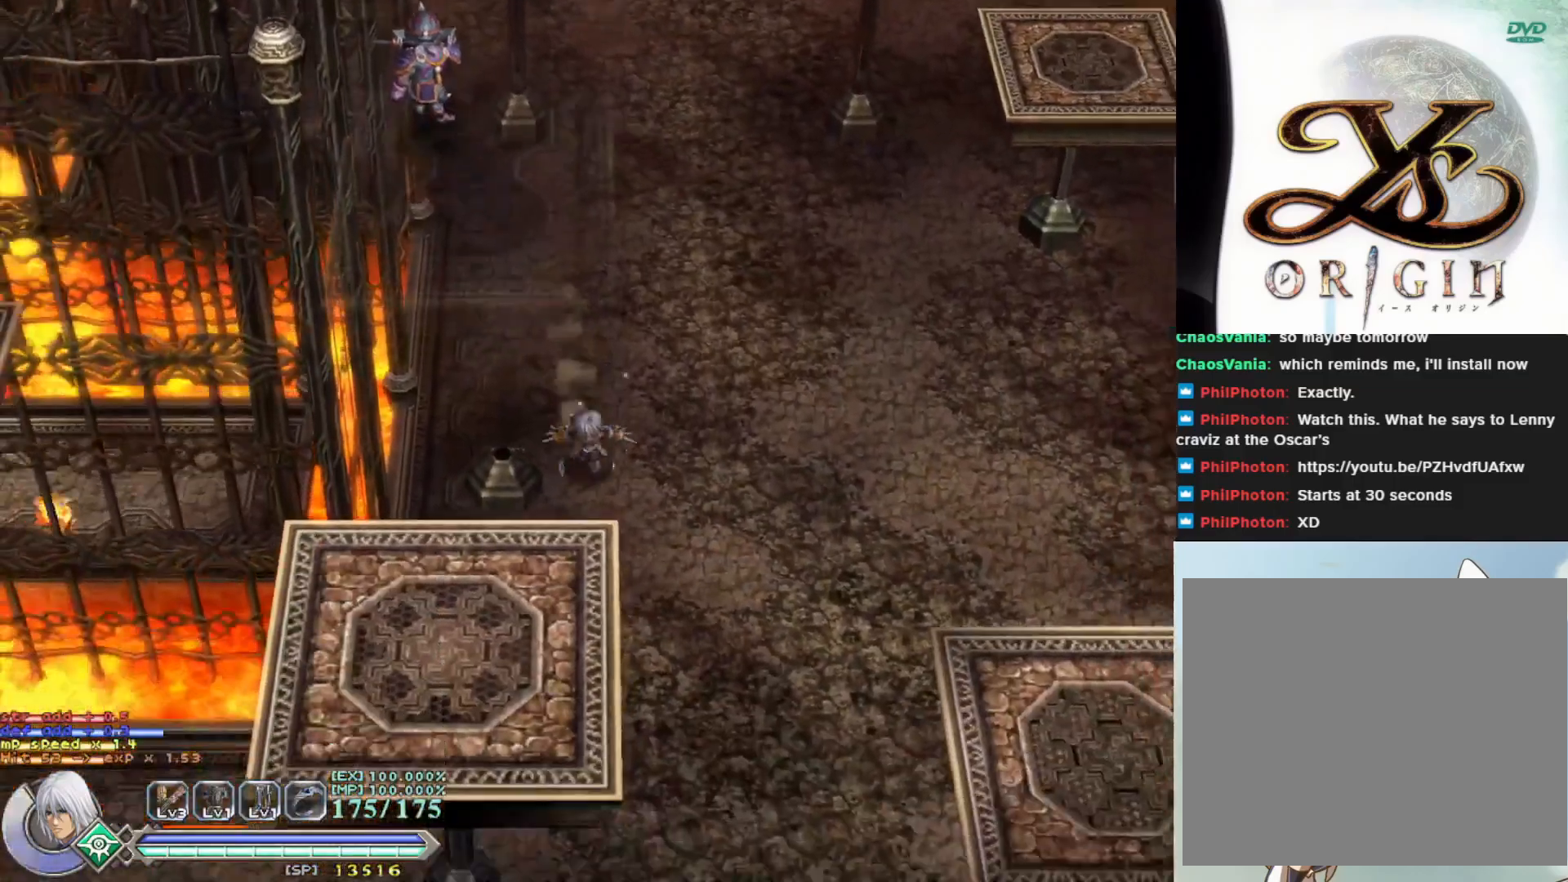
{"buttons": [], "left_stick": "down", "events": []}
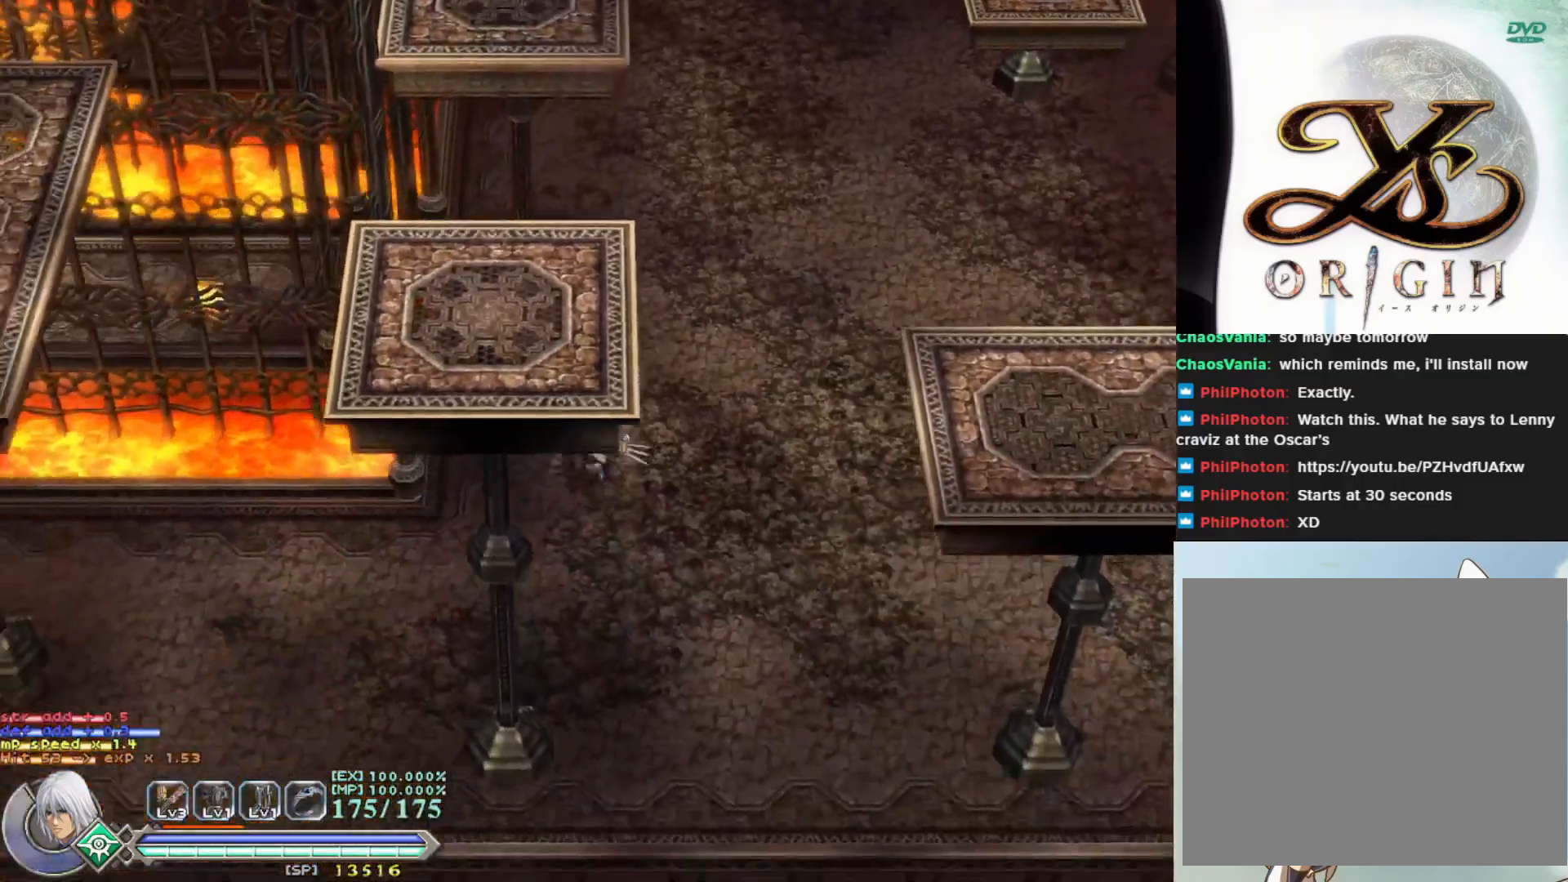
{"buttons": [], "left_stick": "down-left", "events": [[33, "left_stick", "down-left"]]}
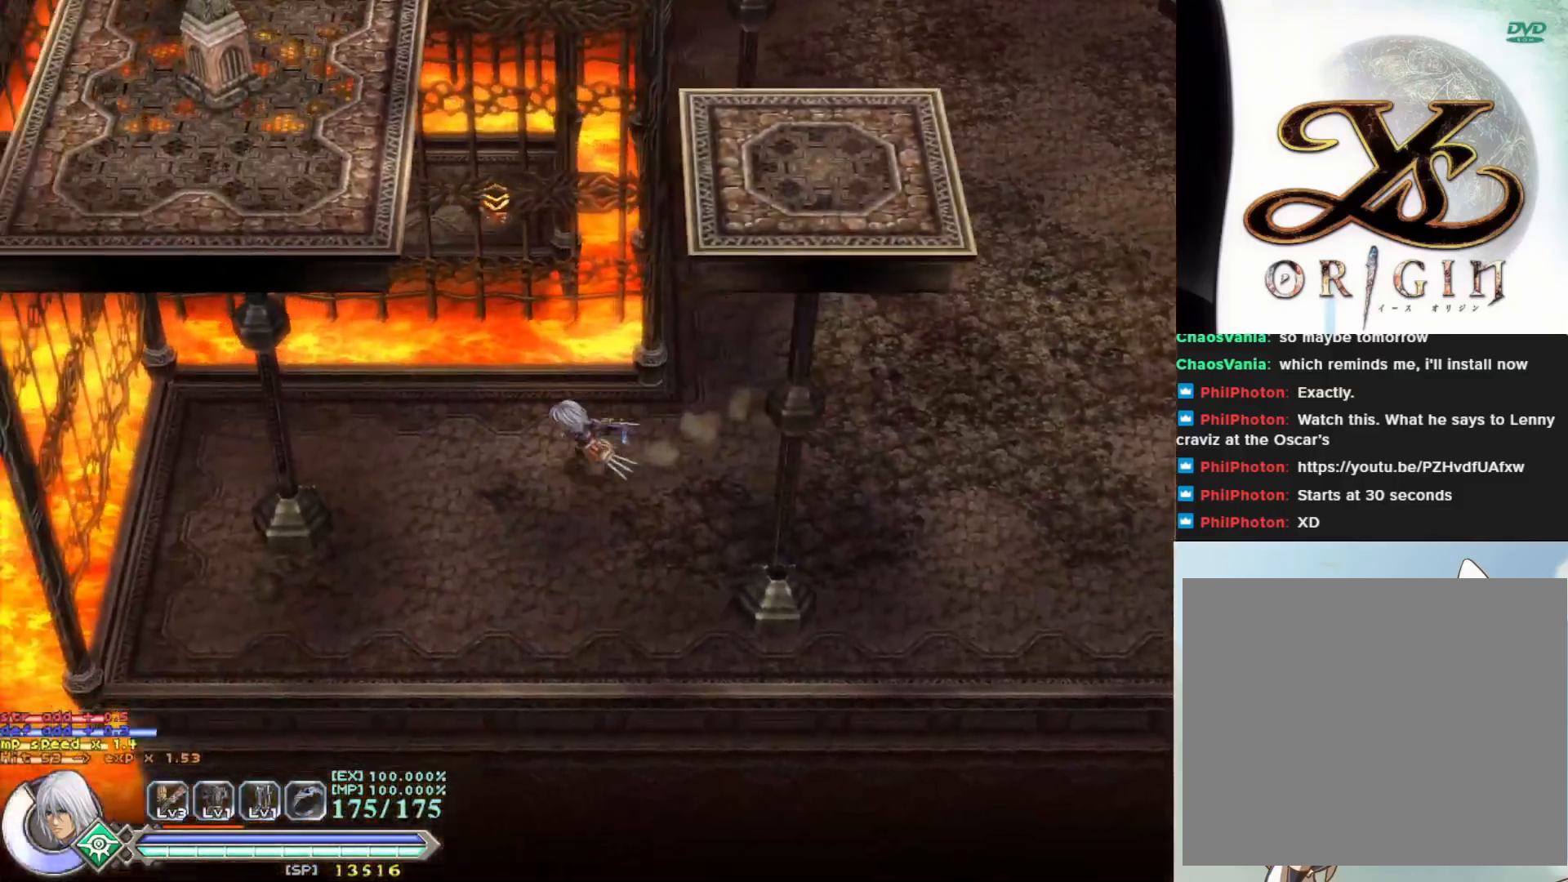
{"buttons": [], "left_stick": "right", "events": [[333, "left_stick", "down-right"], [400, "left_stick", "right"]]}
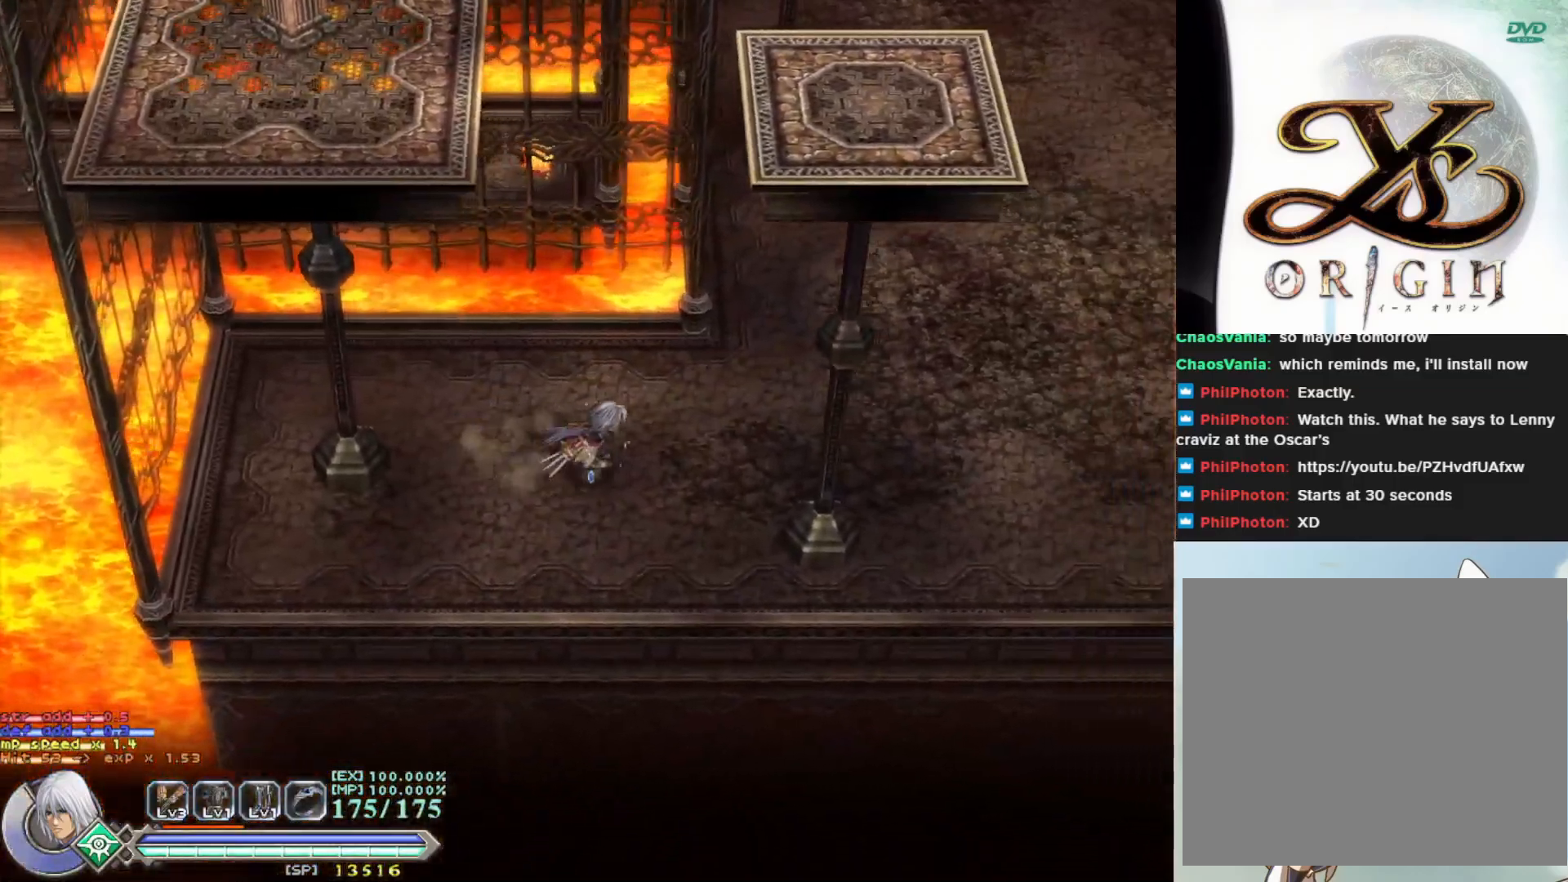
{"buttons": [], "left_stick": "up-right", "events": [[417, "left_stick", "up-right"]]}
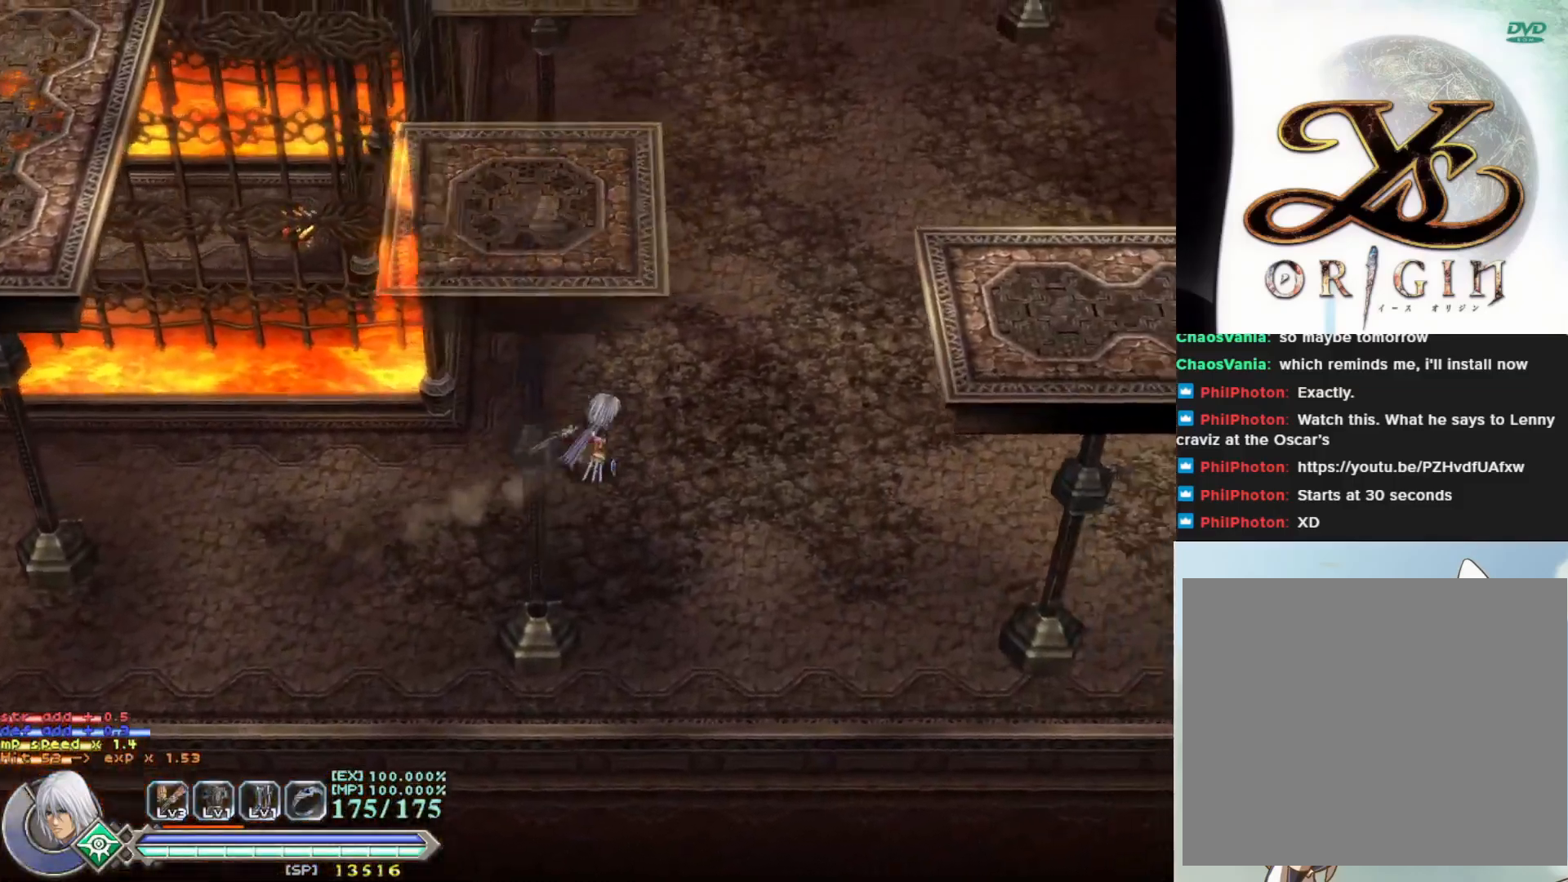
{"buttons": [], "left_stick": "up-right", "events": []}
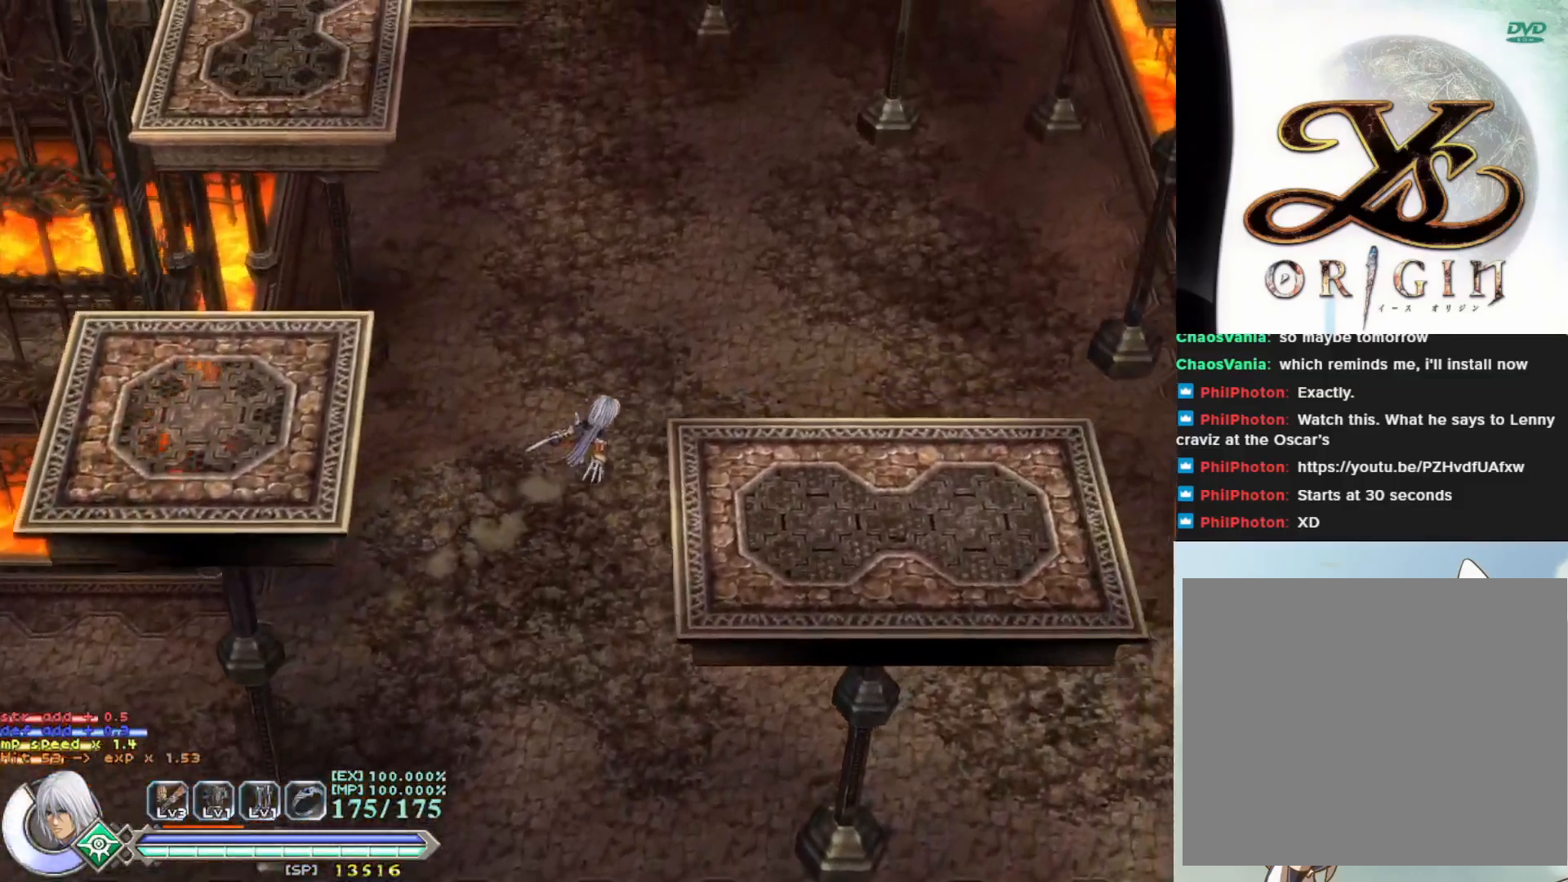
{"buttons": [], "left_stick": "up-right", "events": []}
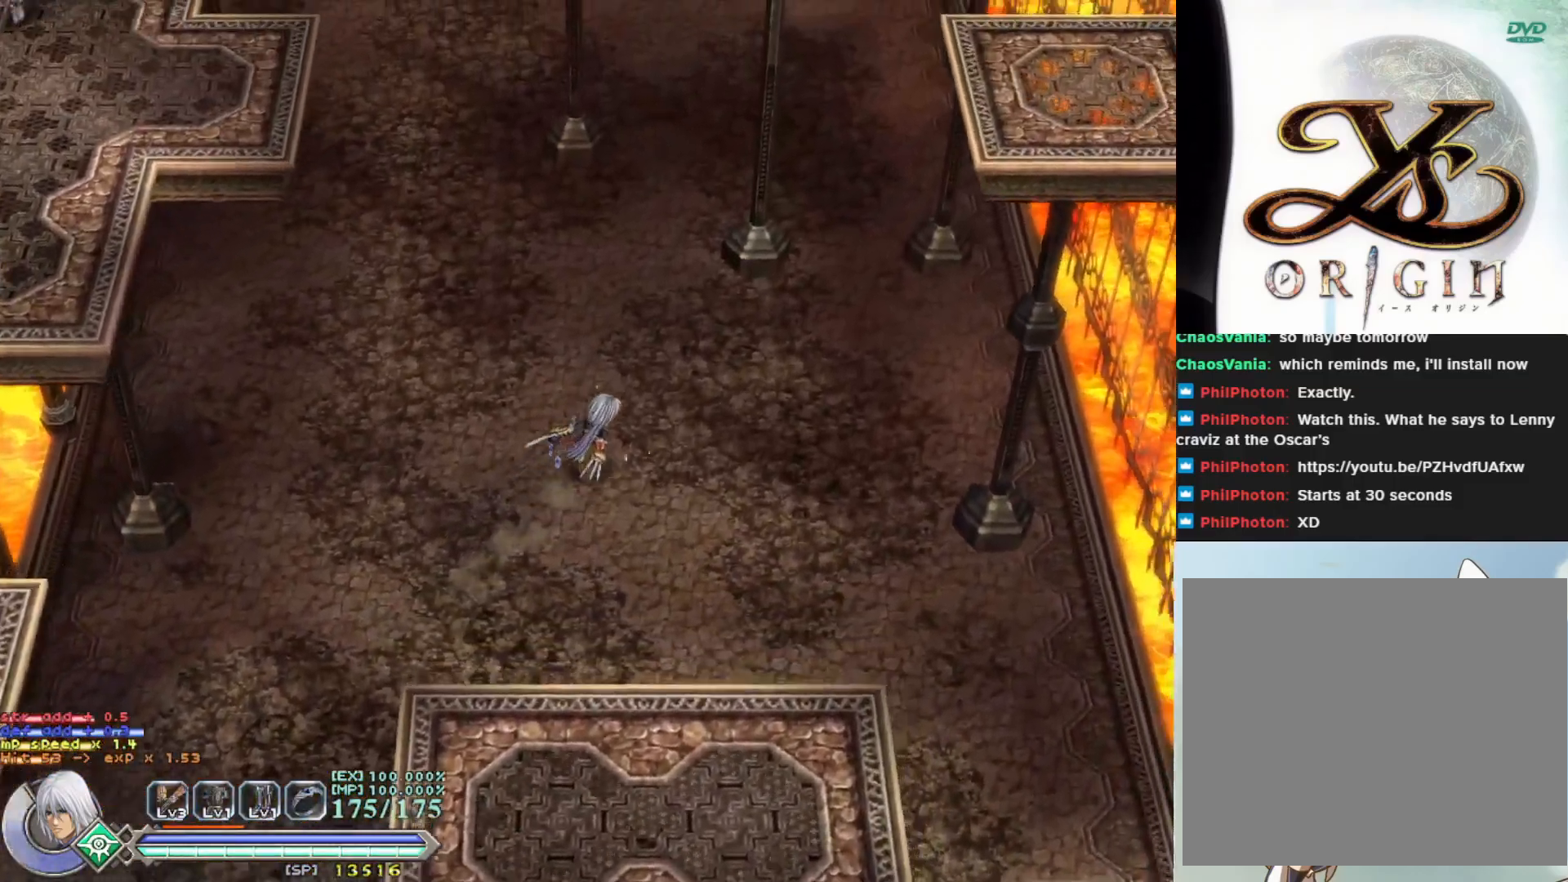
{"buttons": [], "left_stick": "up", "events": [[333, "left_stick", "up"]]}
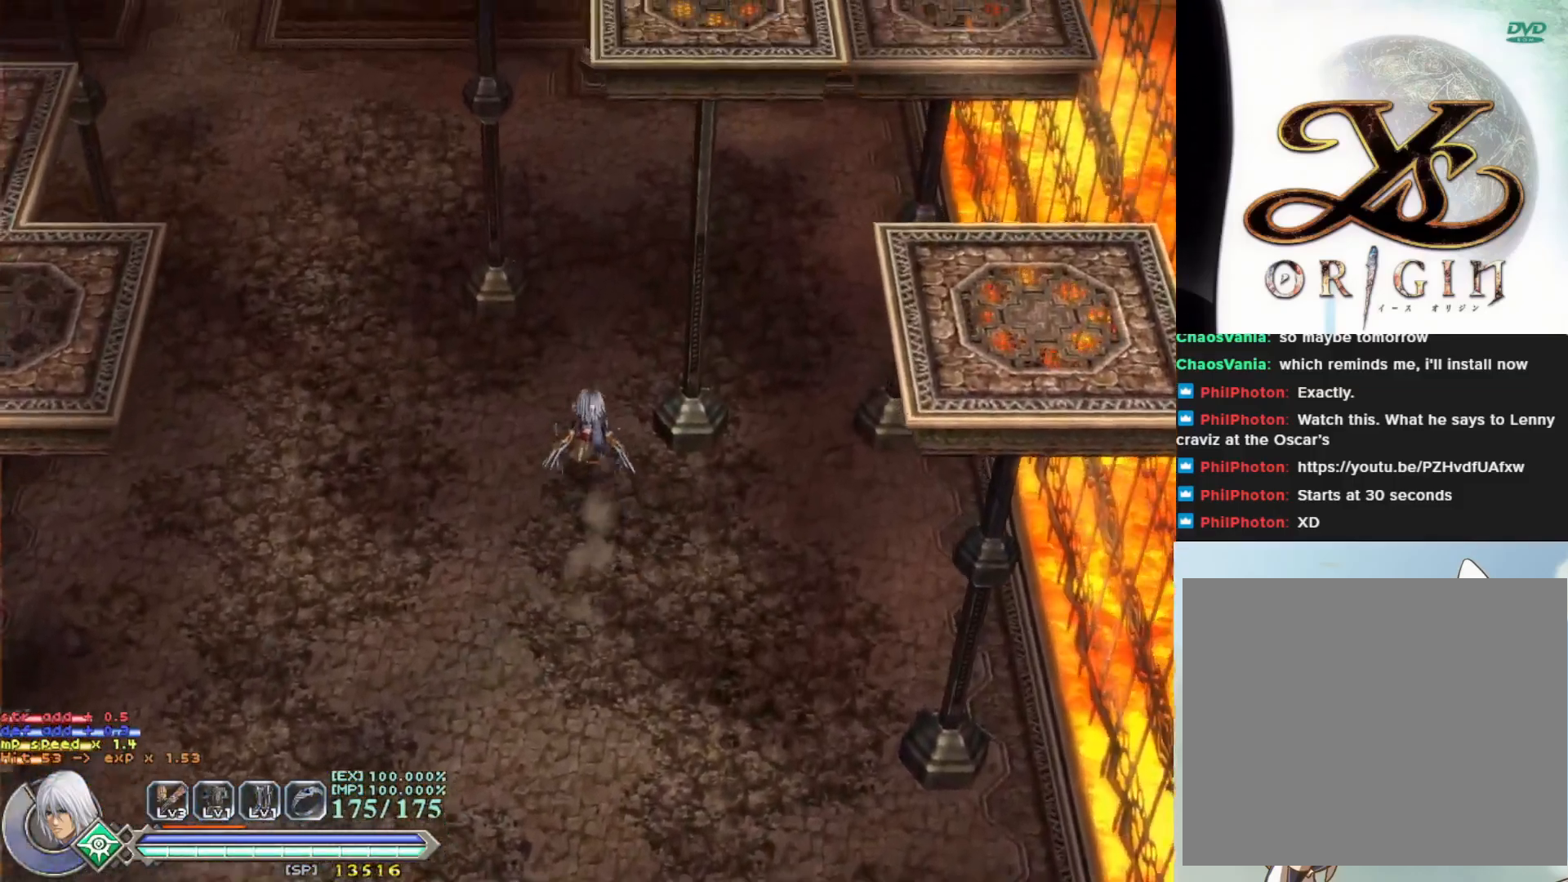
{"buttons": [], "left_stick": "up", "events": []}